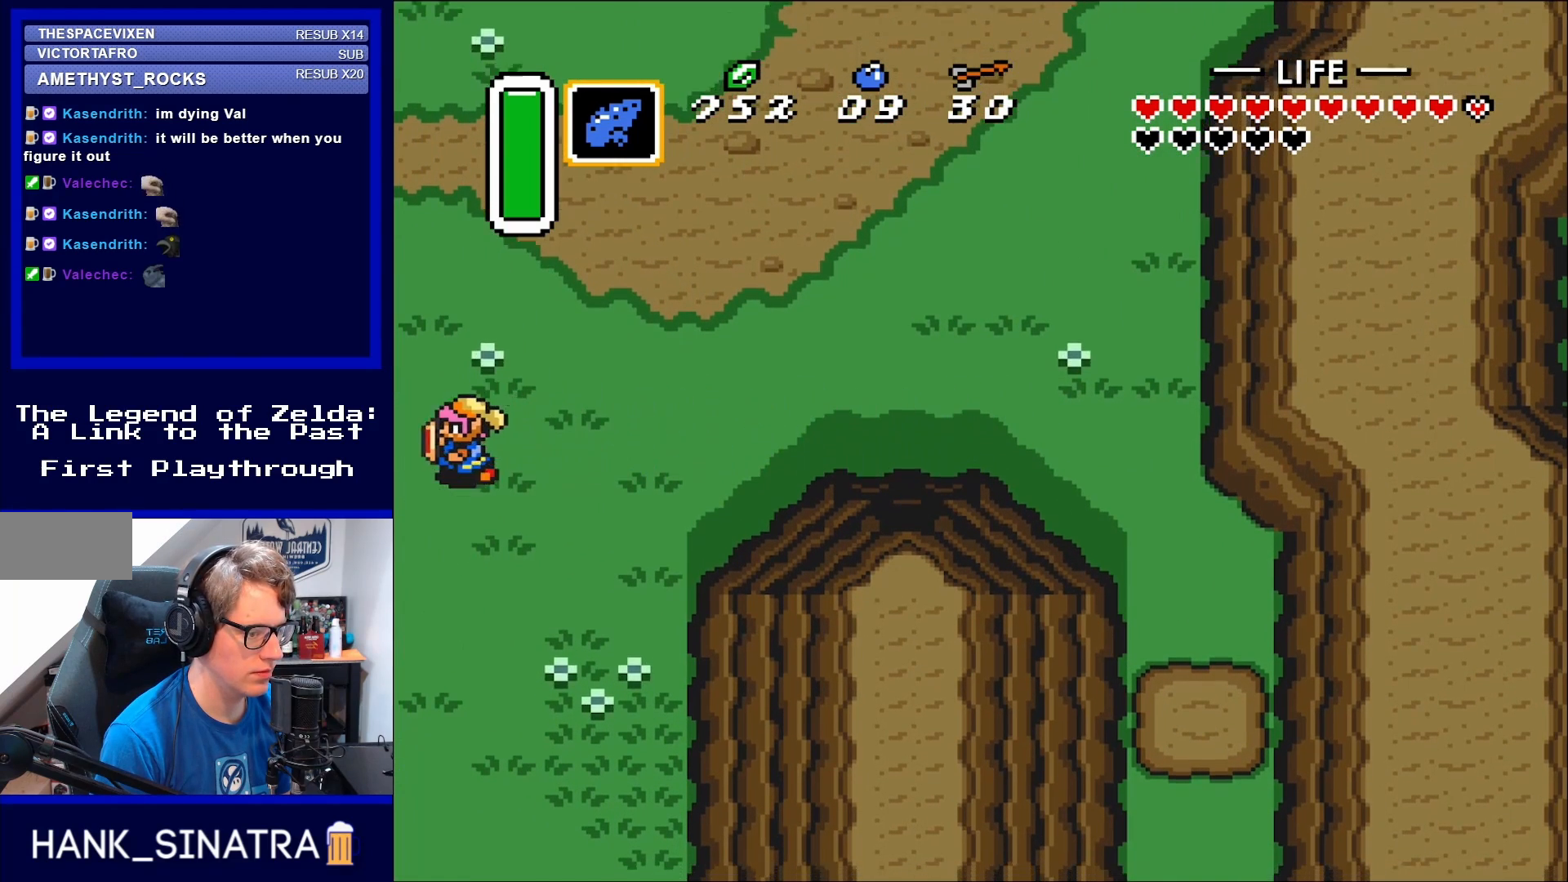
Gameplay with a controller (Nintendo layout); each line is a JSON object with the inputs held at the frame after it. "events" lists button and stick changes between this image and that frame as [ms after this image, input, new state], when the widget could be followed in between. Not read: L3 R3.
{"buttons": ["DPAD_DOWN"], "events": [[50, "DPAD_DOWN", "down"], [133, "DPAD_LEFT", "up"]]}
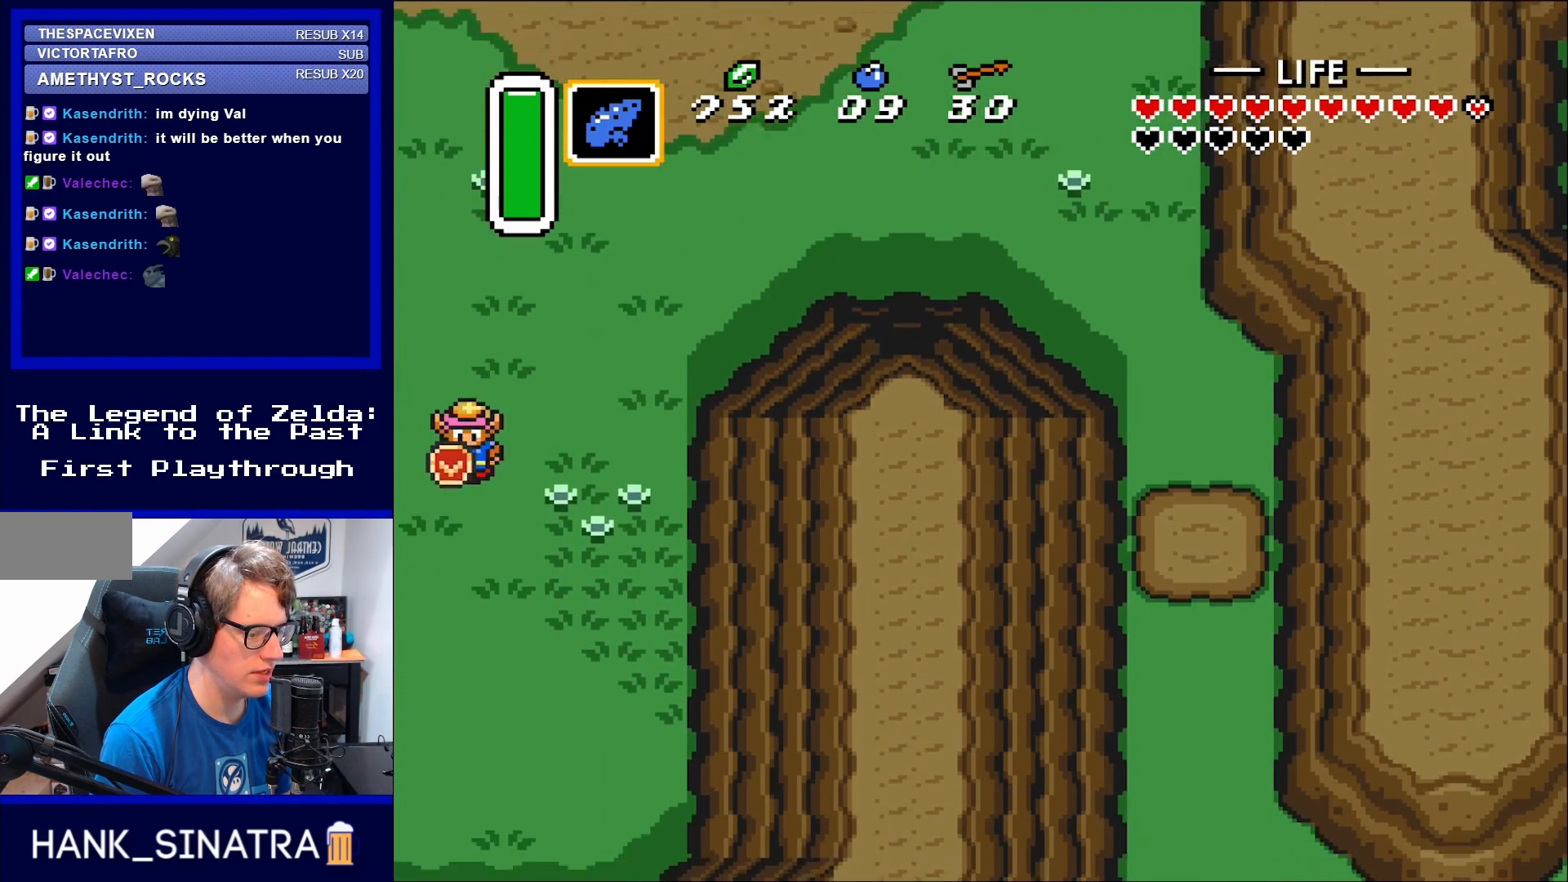
{"buttons": ["DPAD_DOWN"], "events": []}
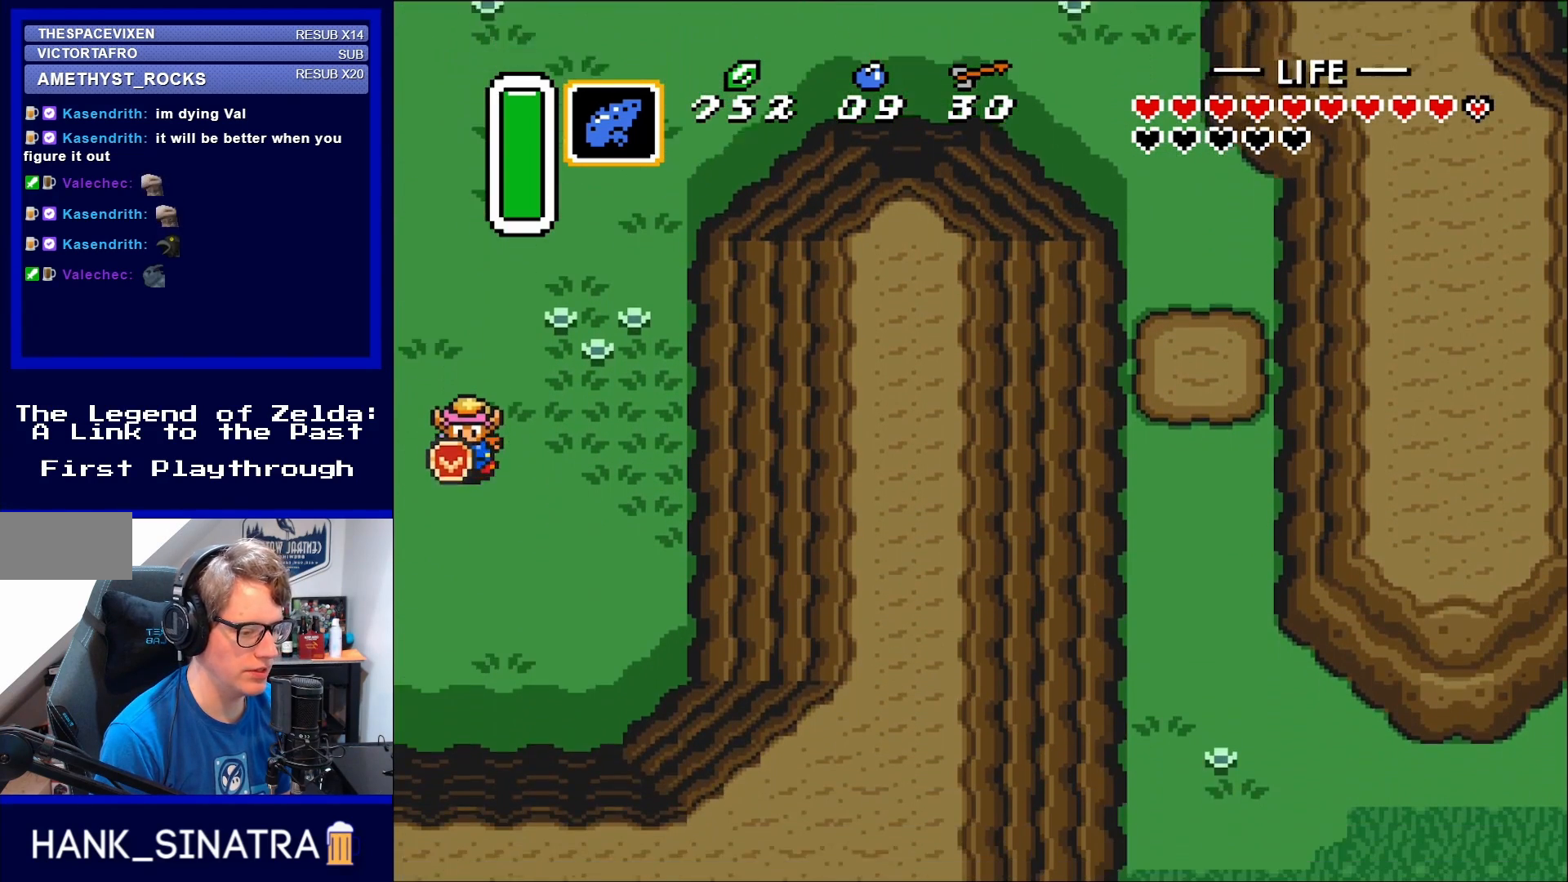
{"buttons": ["DPAD_LEFT"], "events": [[367, "DPAD_LEFT", "down"], [400, "DPAD_DOWN", "up"]]}
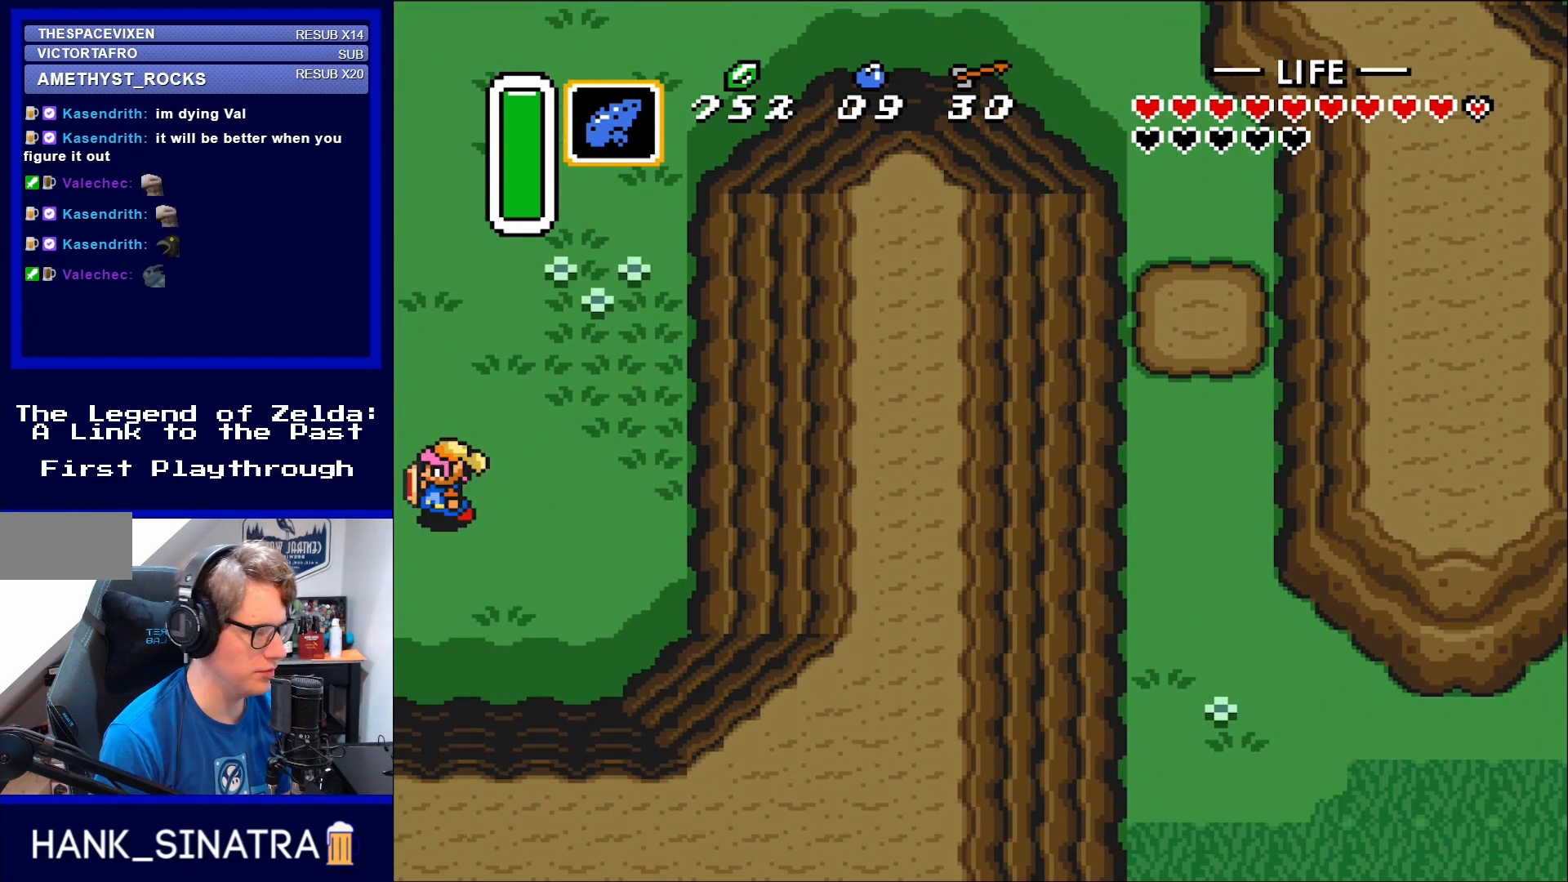
{"buttons": [], "events": [[283, "DPAD_LEFT", "up"]]}
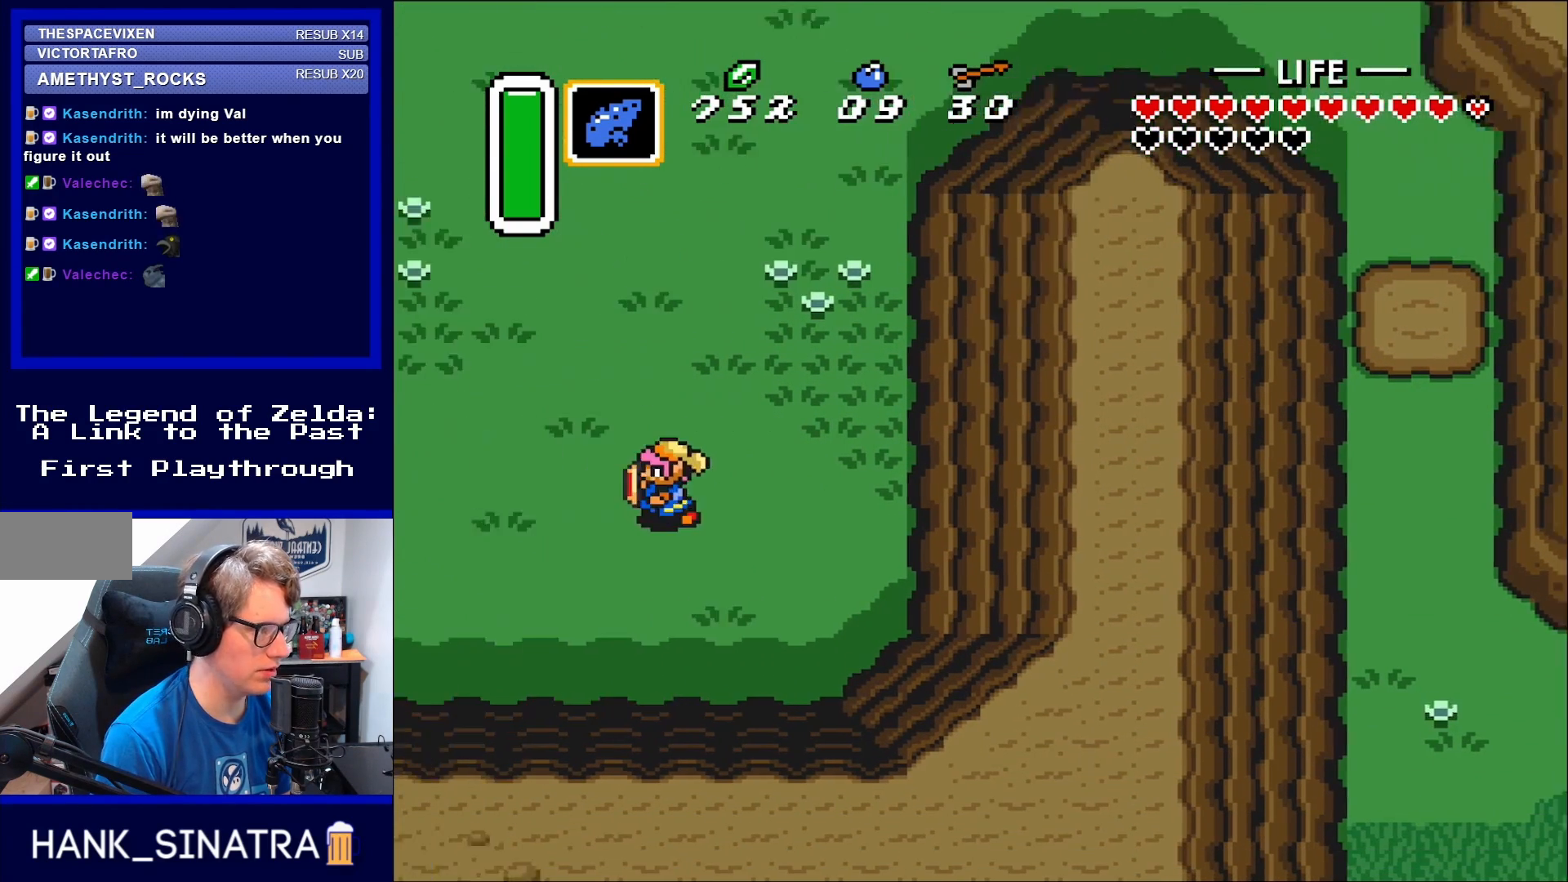
{"buttons": [], "events": []}
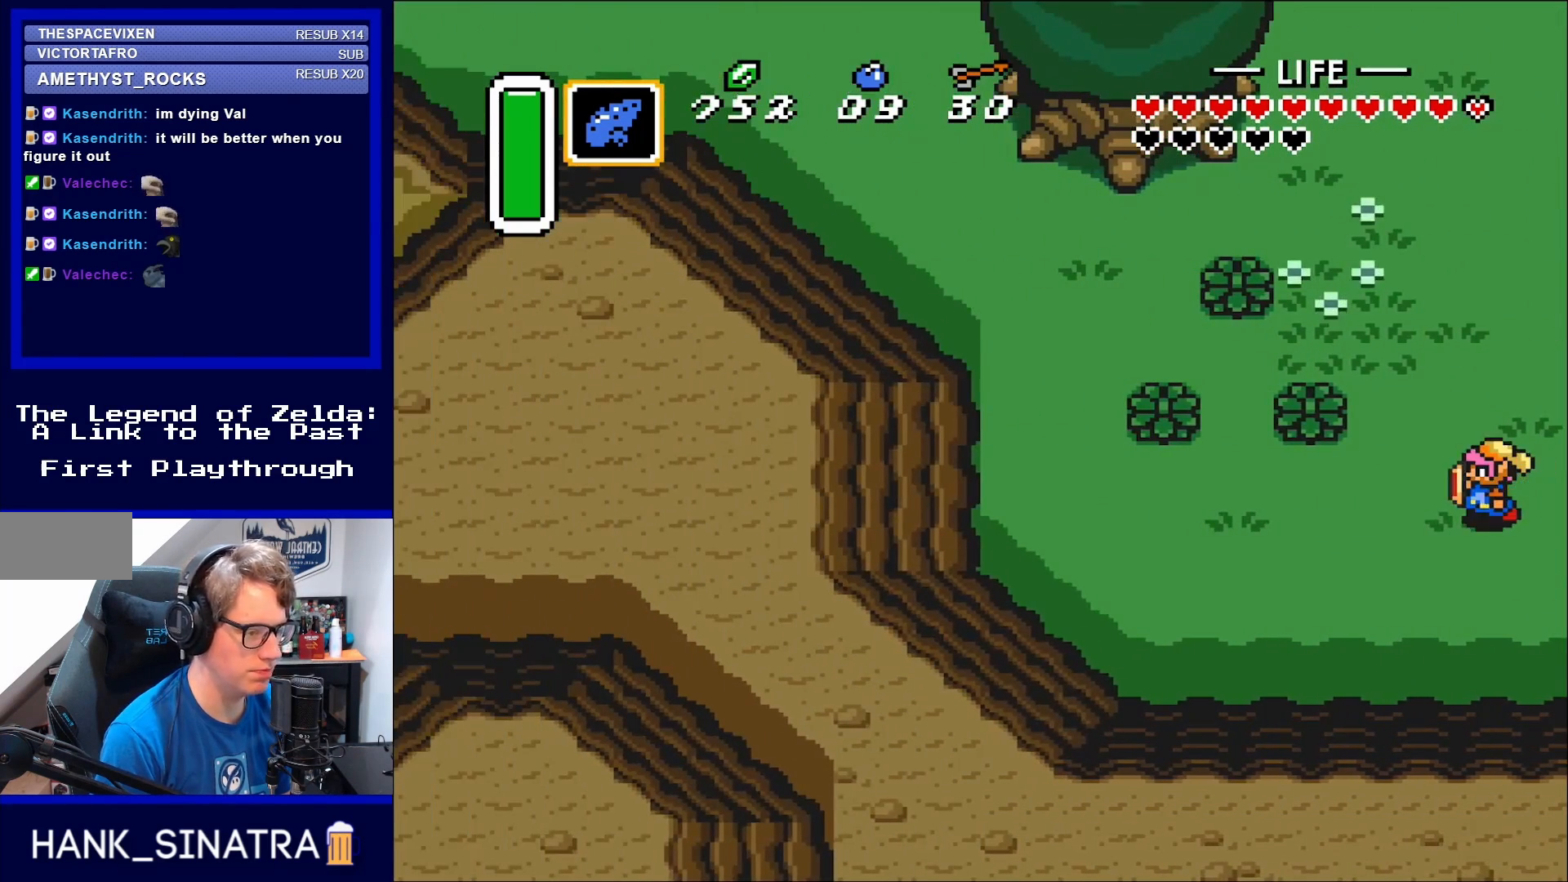
{"buttons": ["DPAD_LEFT"], "events": [[117, "DPAD_LEFT", "down"]]}
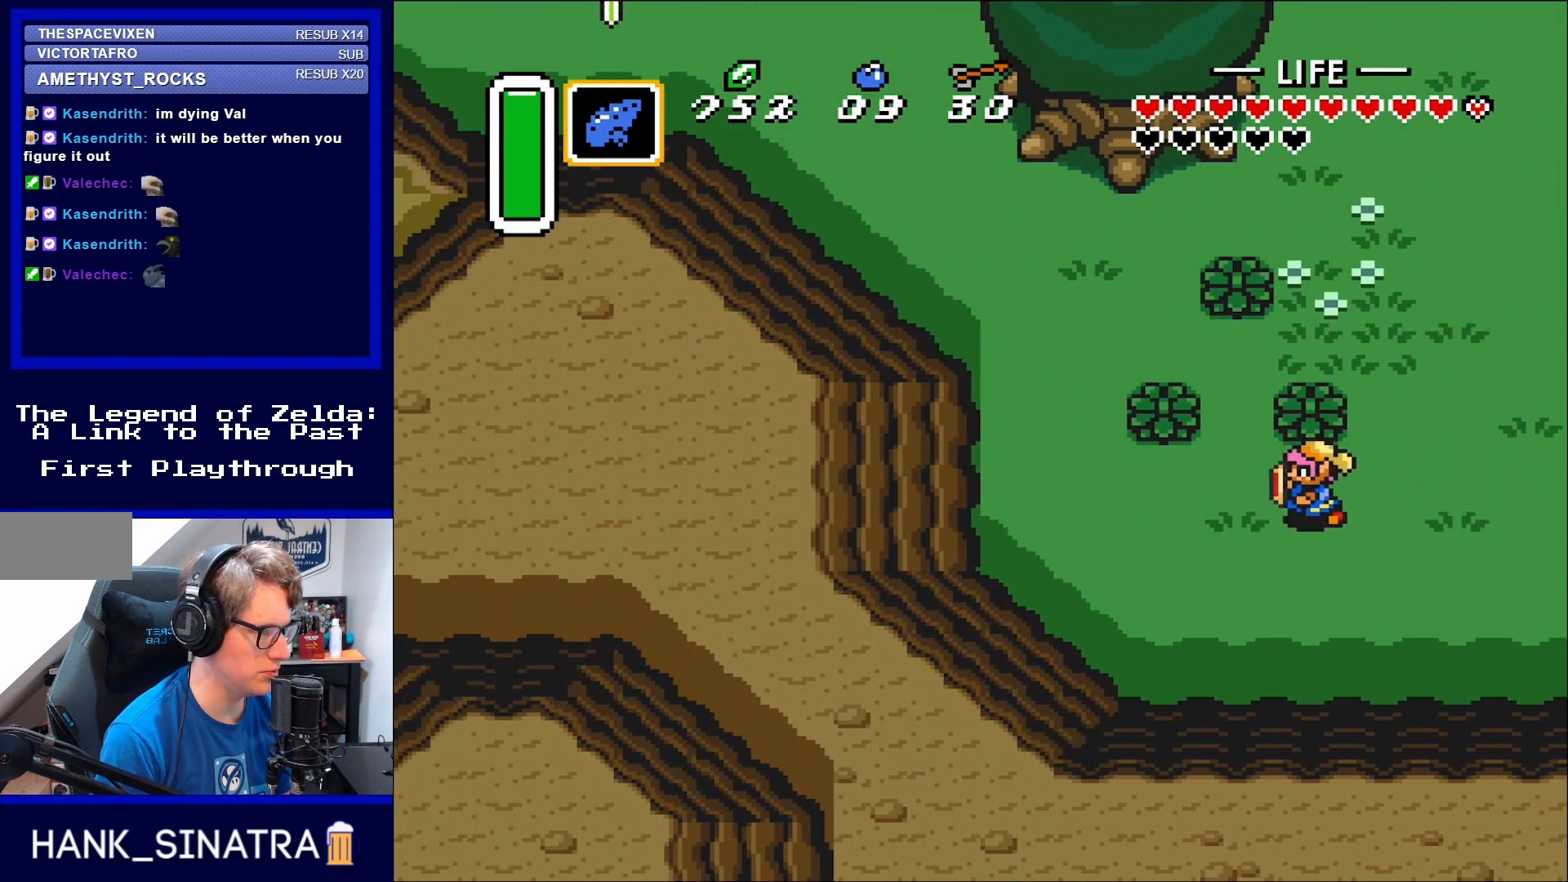
{"buttons": ["DPAD_UP", "DPAD_LEFT"], "events": [[400, "DPAD_UP", "down"]]}
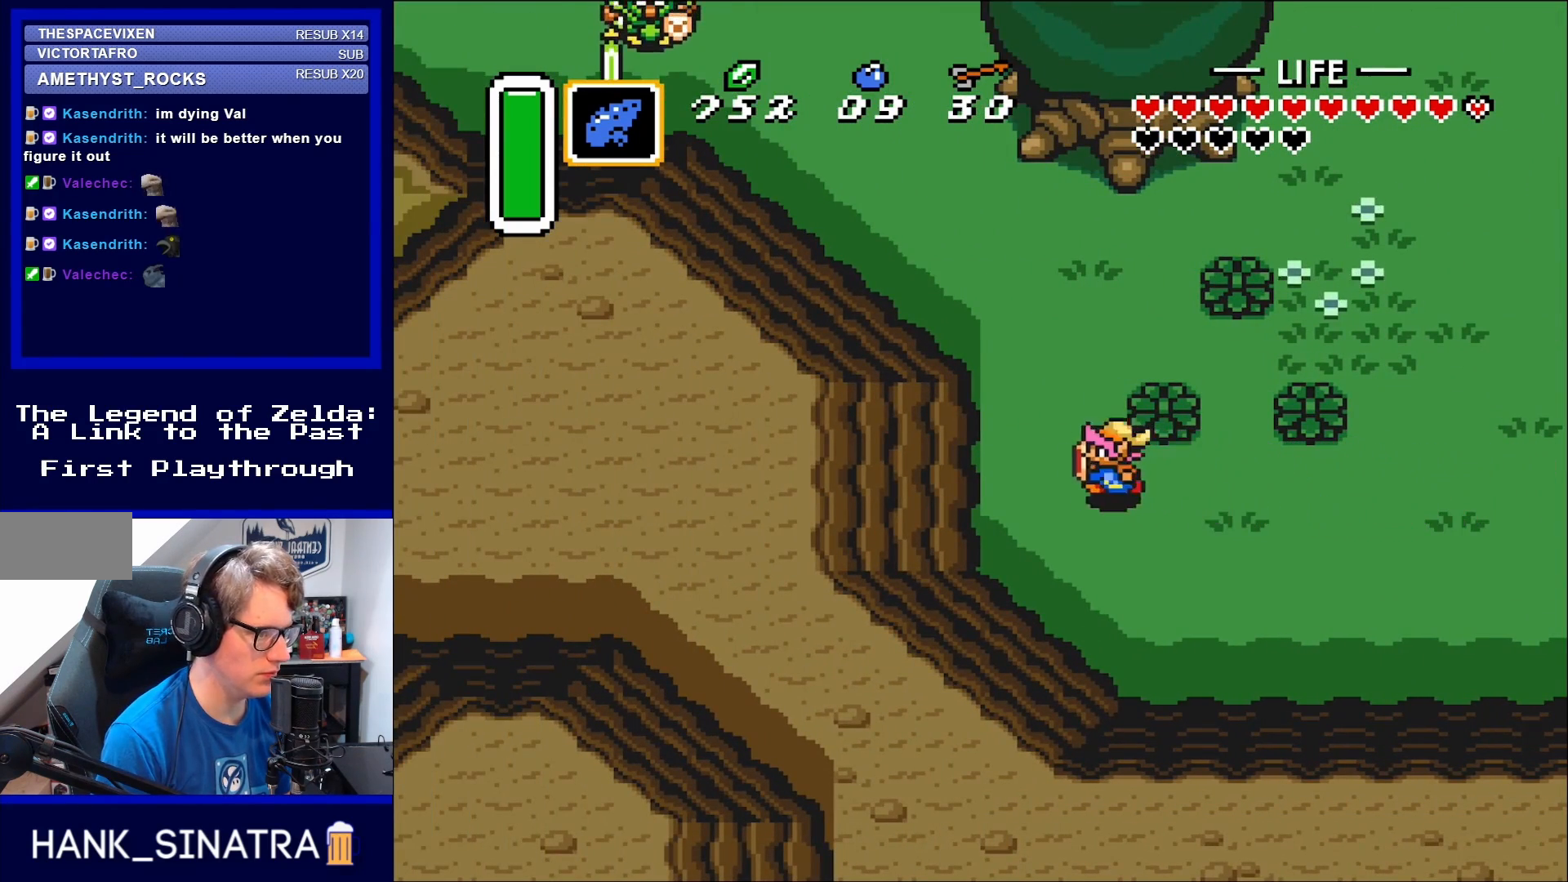
{"buttons": ["DPAD_UP", "DPAD_LEFT"], "events": []}
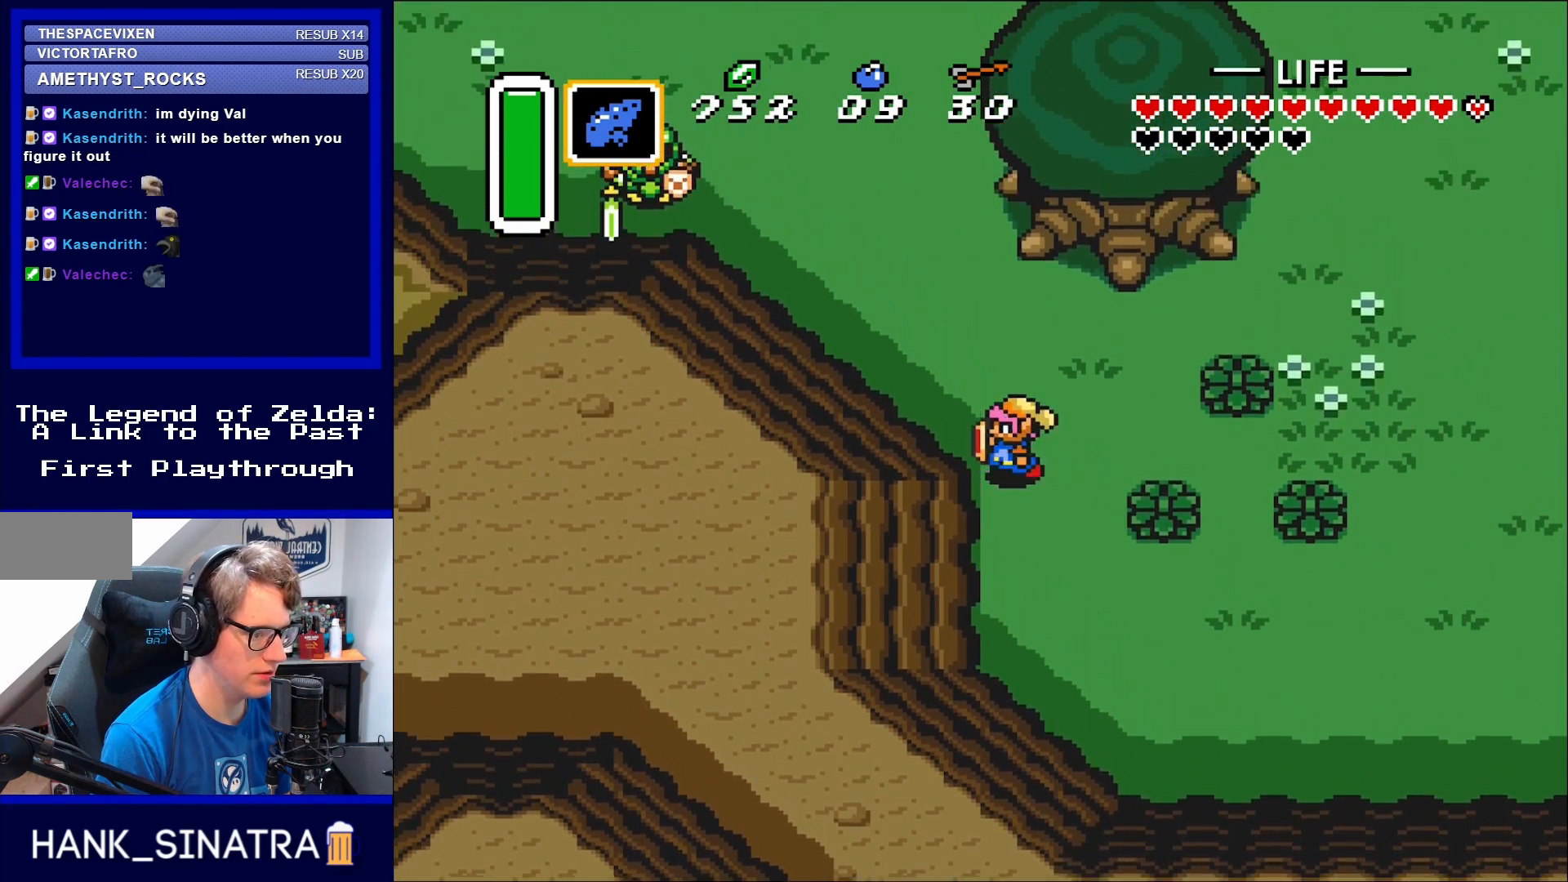
{"buttons": ["DPAD_UP", "DPAD_LEFT"], "events": []}
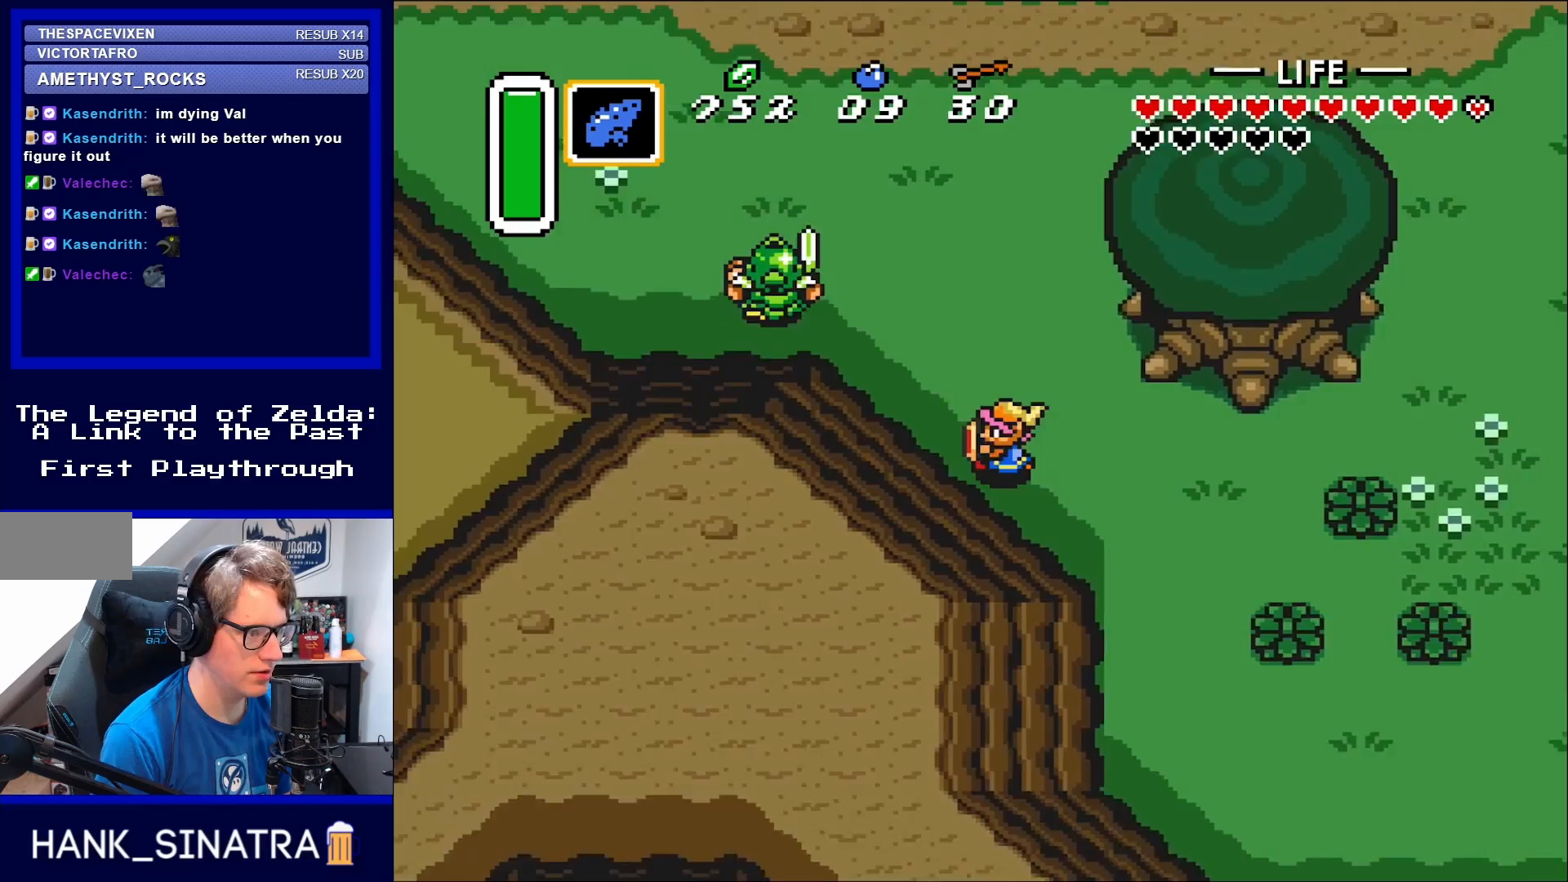
{"buttons": ["DPAD_UP"], "events": [[167, "DPAD_LEFT", "up"]]}
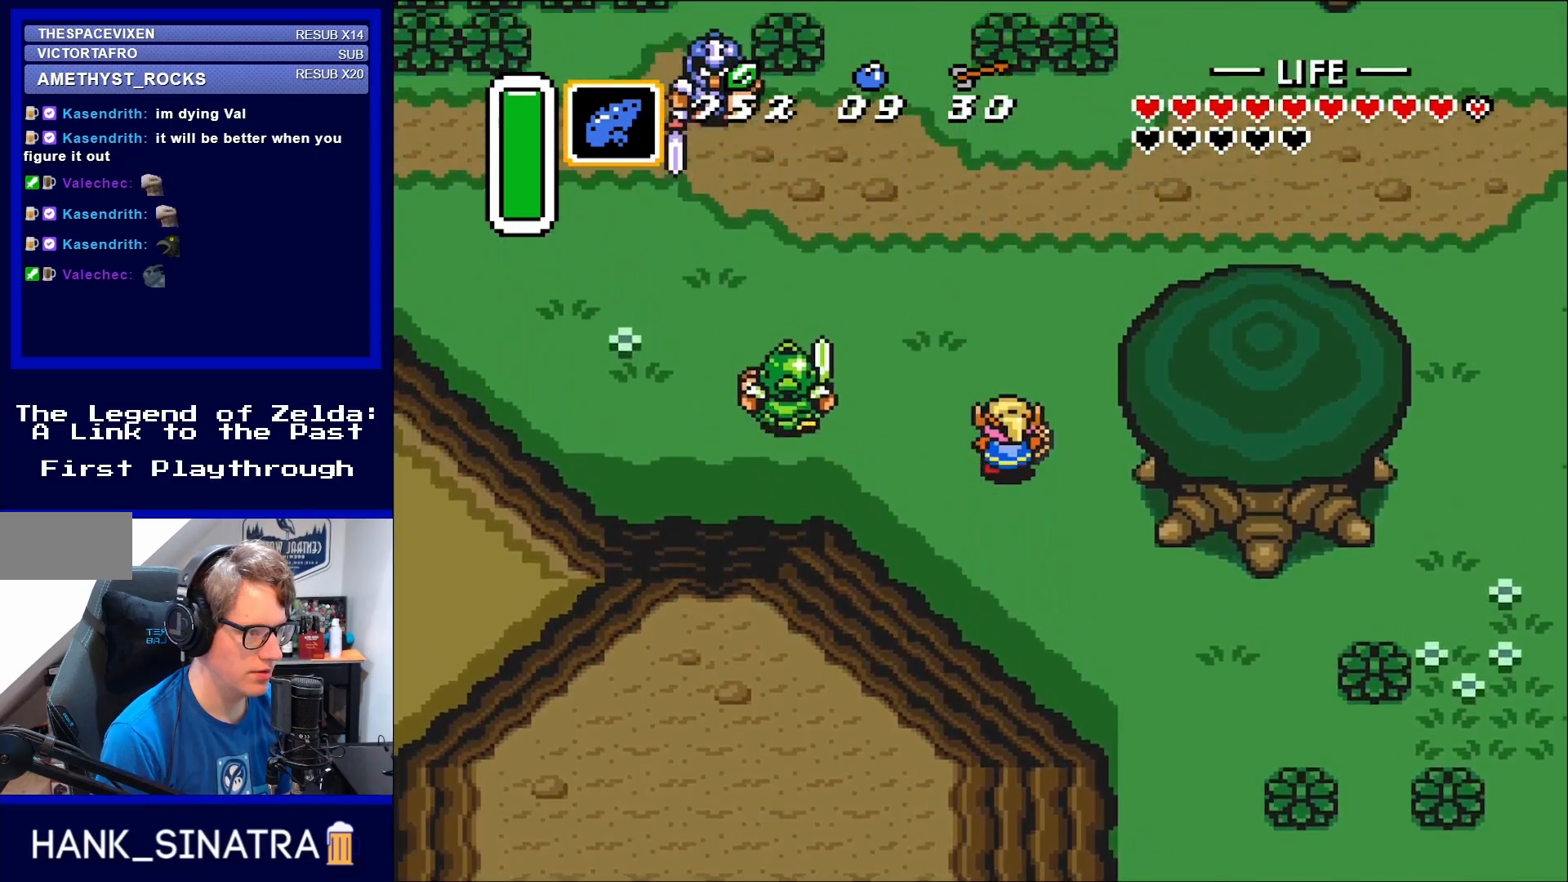
{"buttons": ["DPAD_UP", "DPAD_LEFT"], "events": [[400, "DPAD_LEFT", "down"]]}
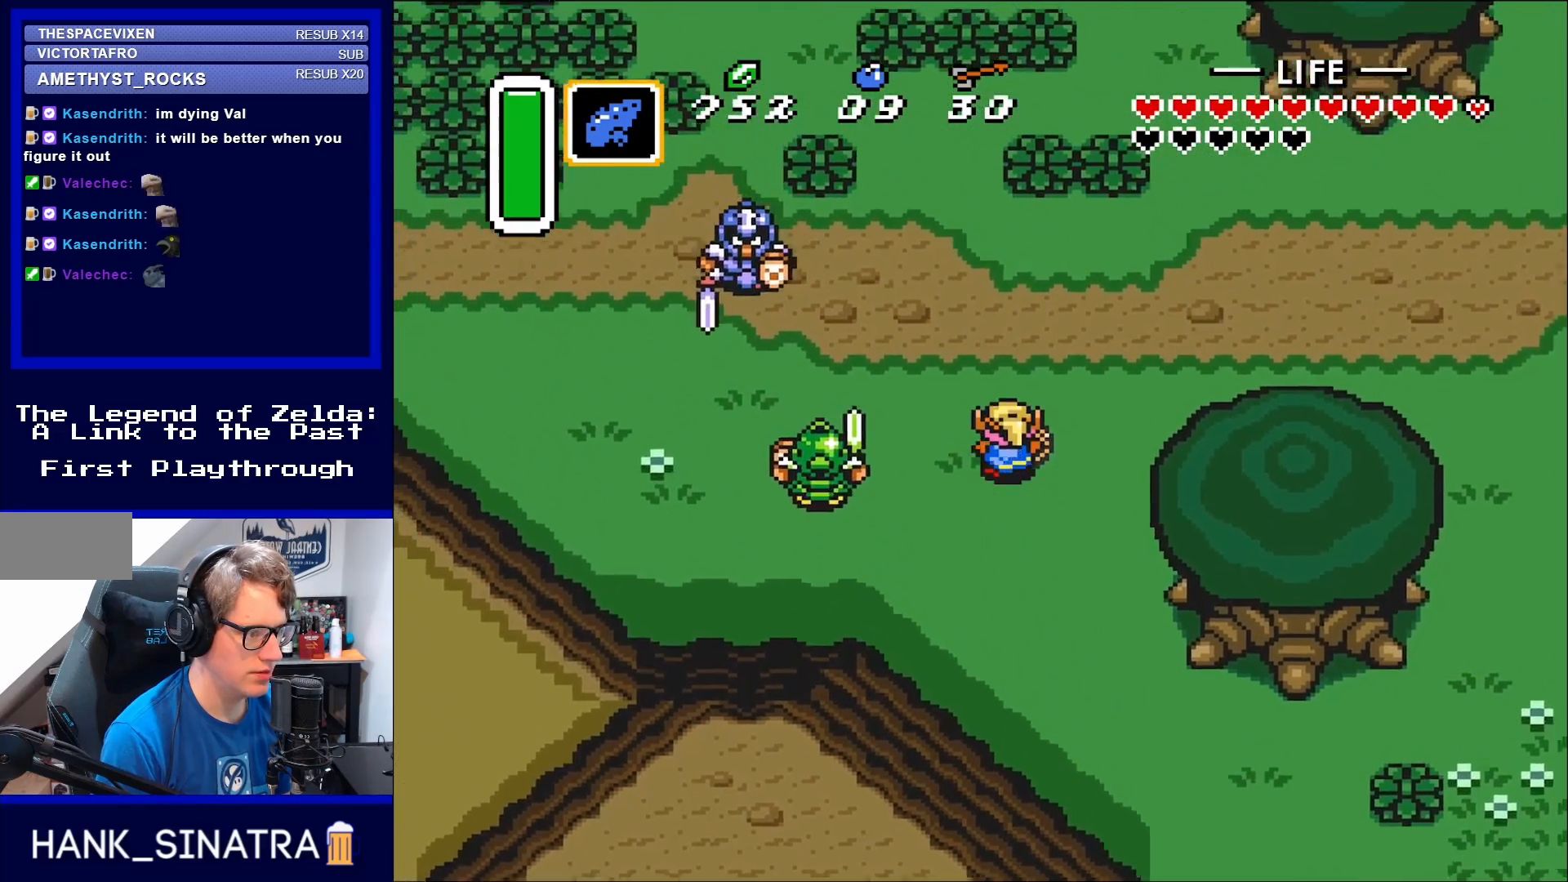
{"buttons": ["DPAD_LEFT"], "events": [[167, "DPAD_UP", "up"], [350, "B", "down"], [483, "B", "up"]]}
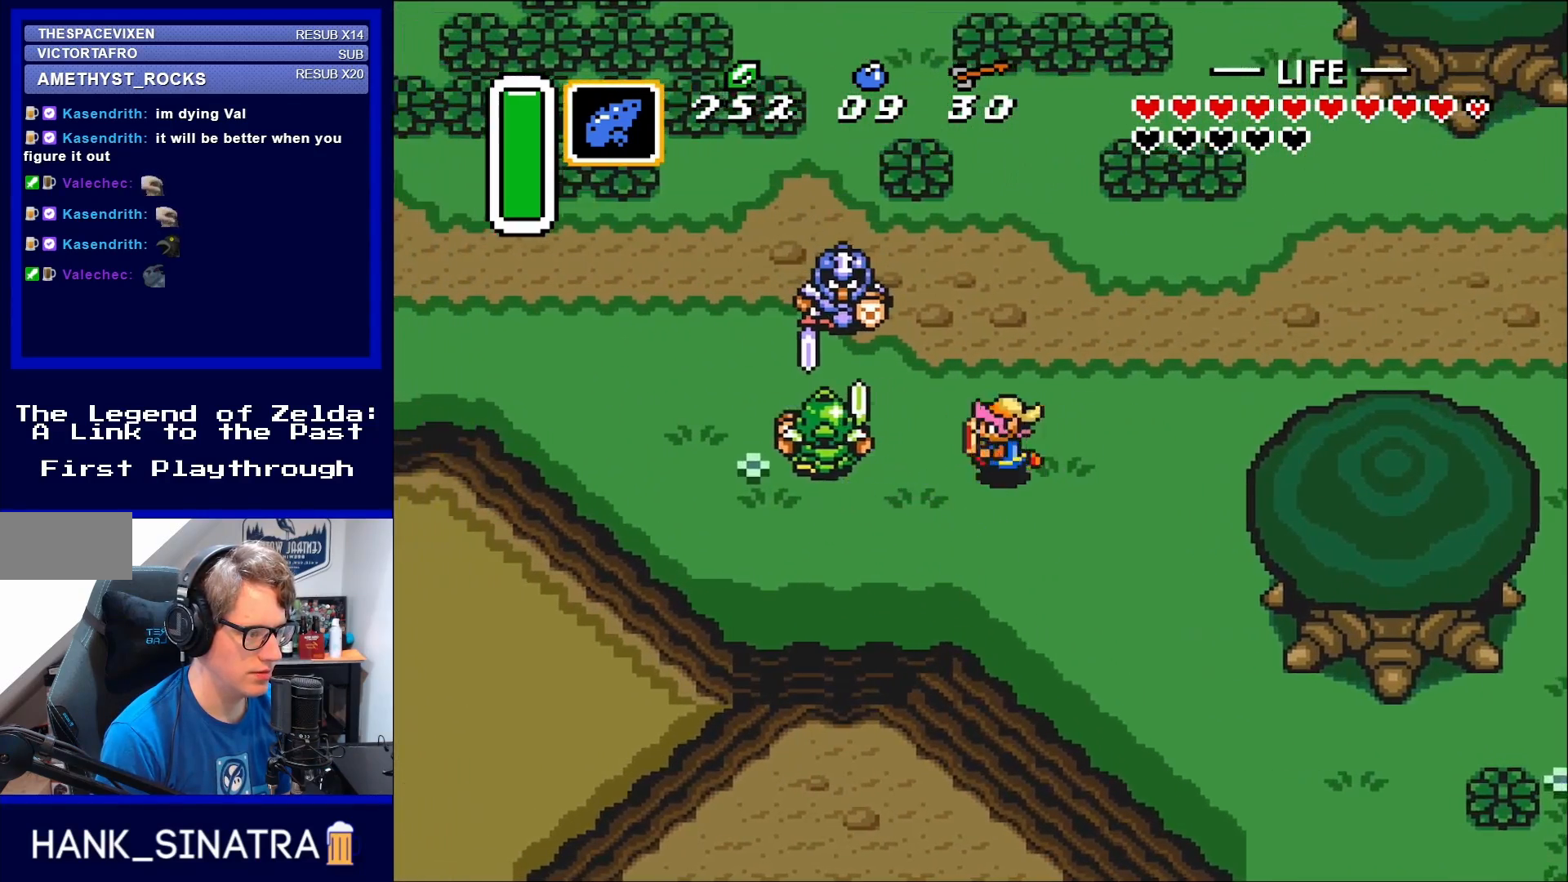
{"buttons": ["DPAD_DOWN", "DPAD_LEFT"], "events": [[217, "DPAD_DOWN", "down"]]}
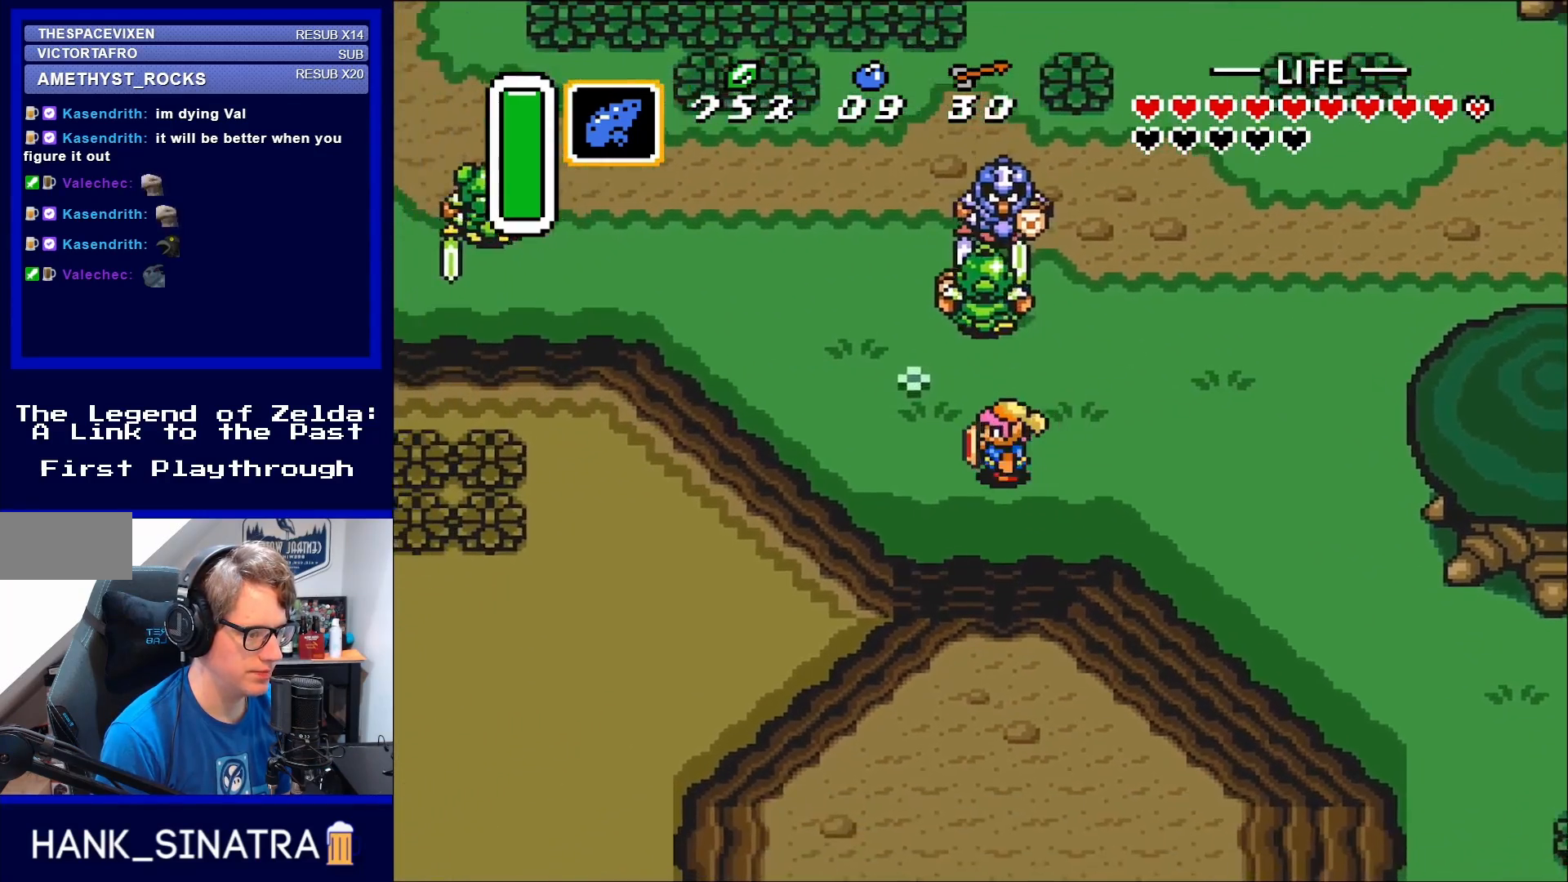
{"buttons": ["DPAD_UP", "DPAD_LEFT"], "events": [[83, "DPAD_DOWN", "up"], [383, "DPAD_UP", "down"]]}
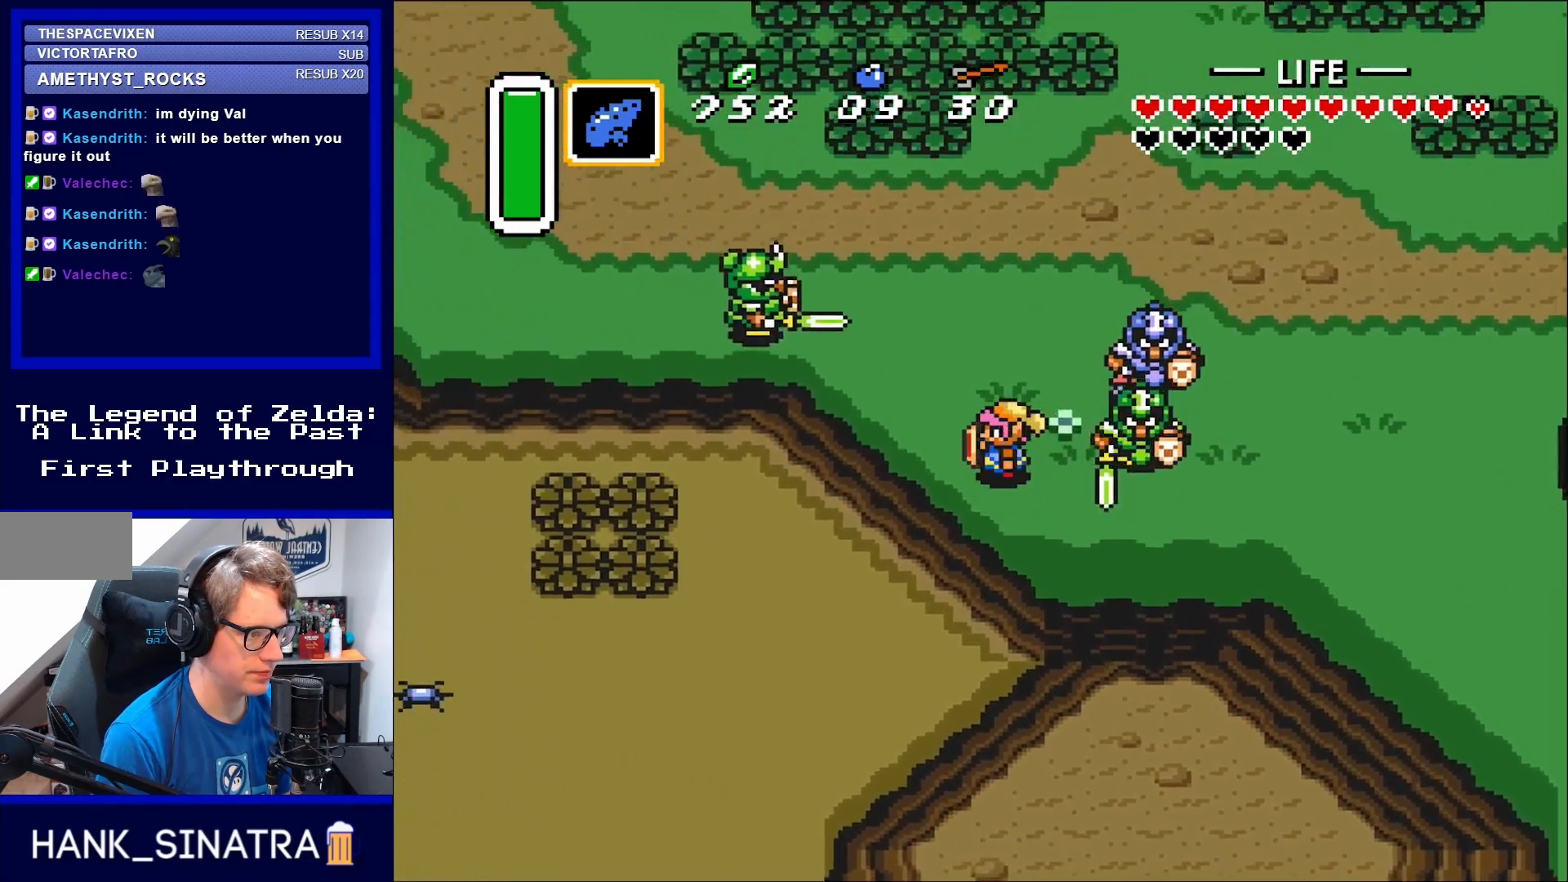
{"buttons": ["DPAD_UP"], "events": [[400, "DPAD_LEFT", "up"]]}
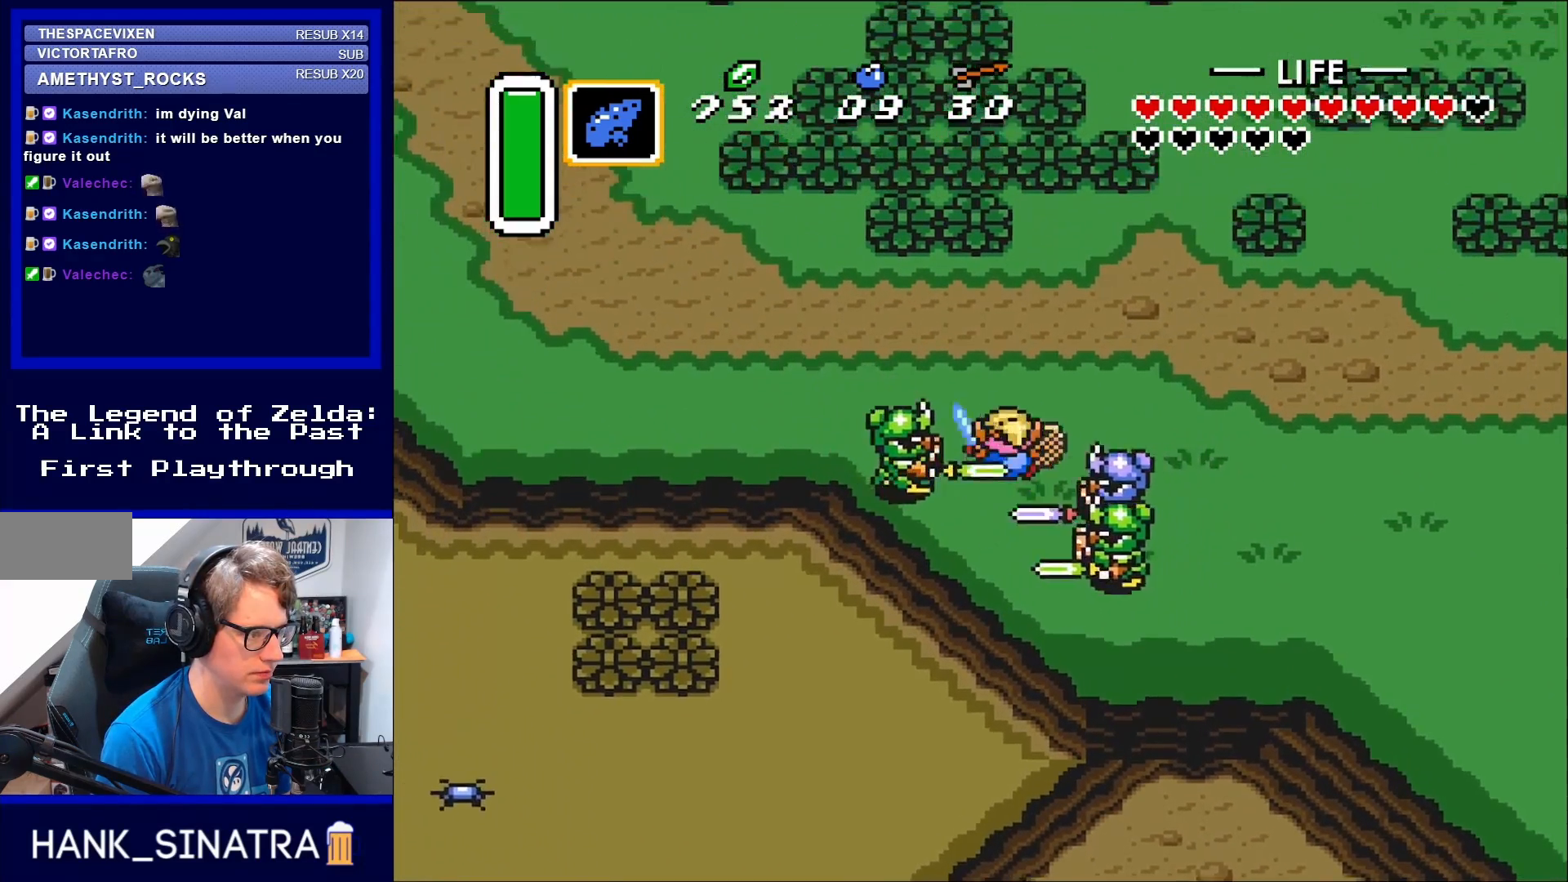
{"buttons": ["DPAD_UP"], "events": [[83, "B", "down"], [250, "B", "up"]]}
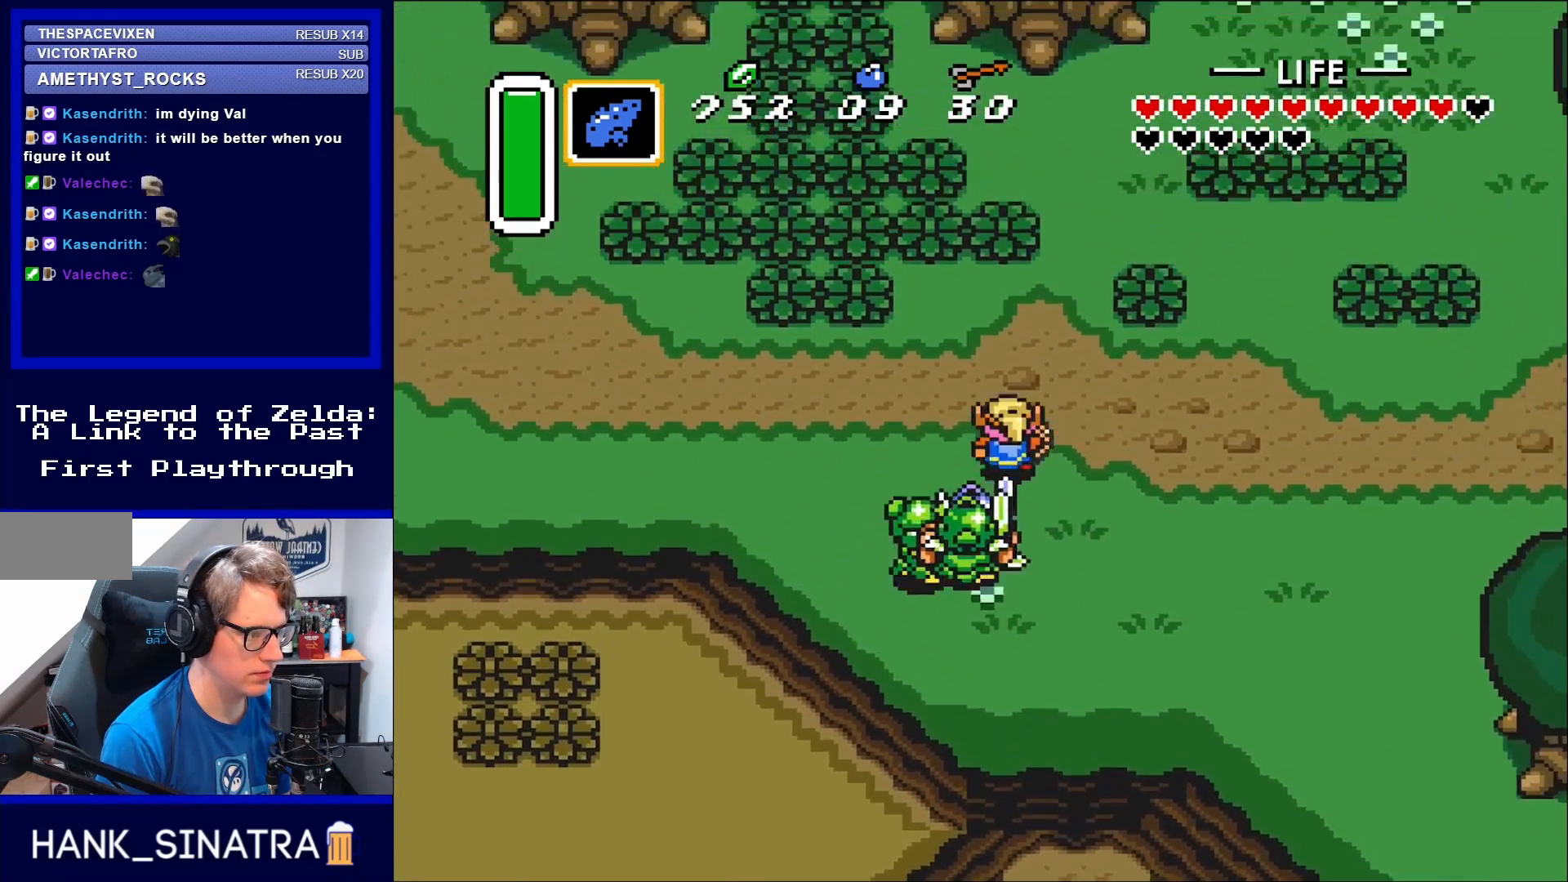
{"buttons": ["DPAD_RIGHT"], "events": [[150, "DPAD_RIGHT", "down"], [283, "DPAD_UP", "up"]]}
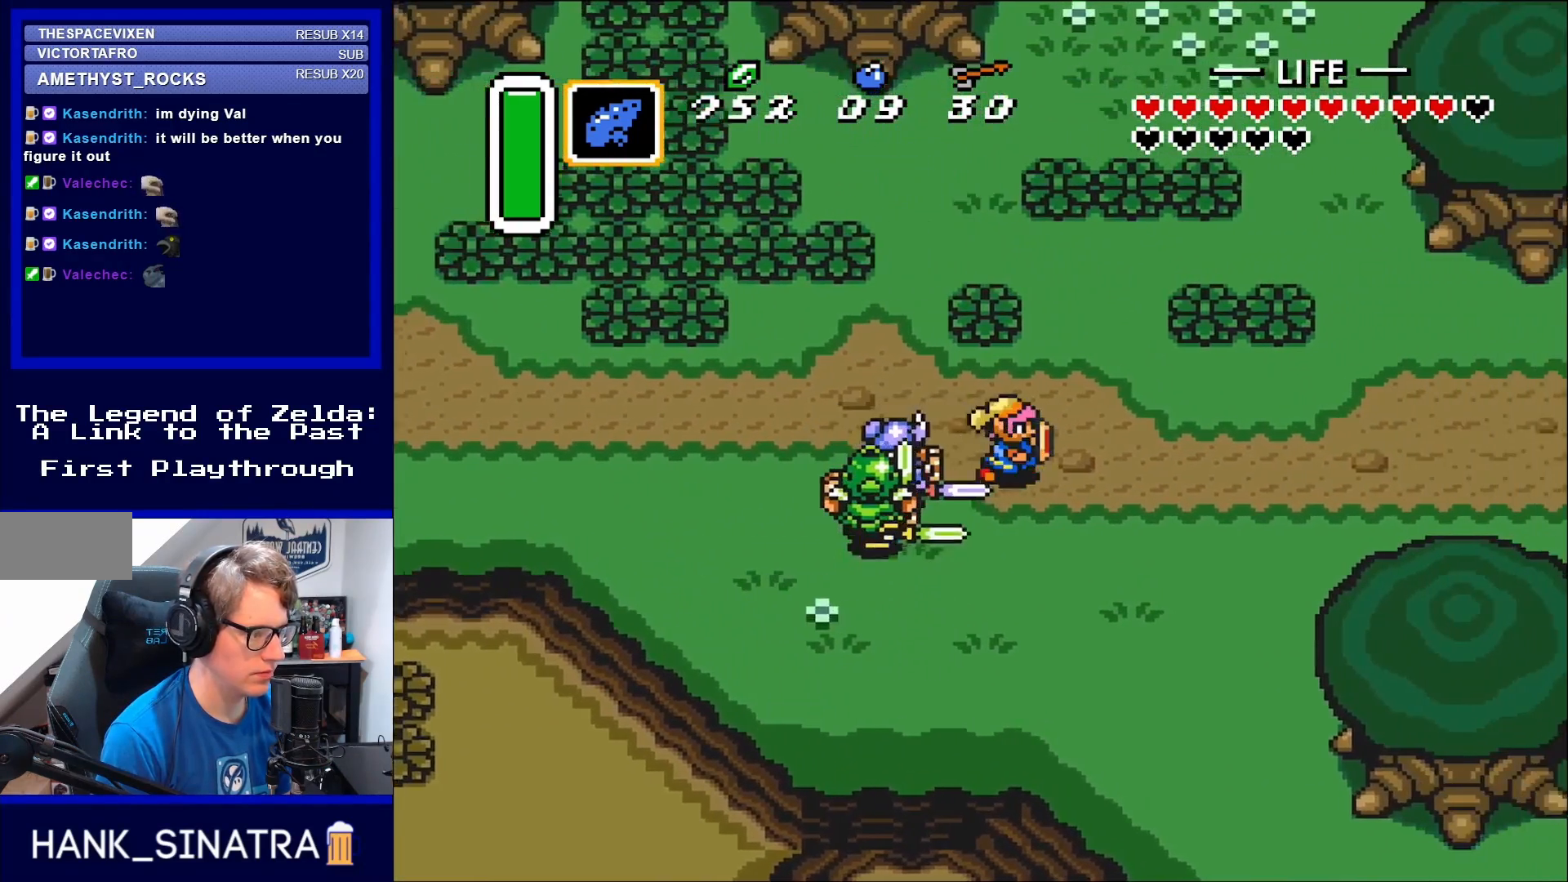
{"buttons": ["DPAD_UP", "DPAD_RIGHT"], "events": [[317, "DPAD_UP", "down"]]}
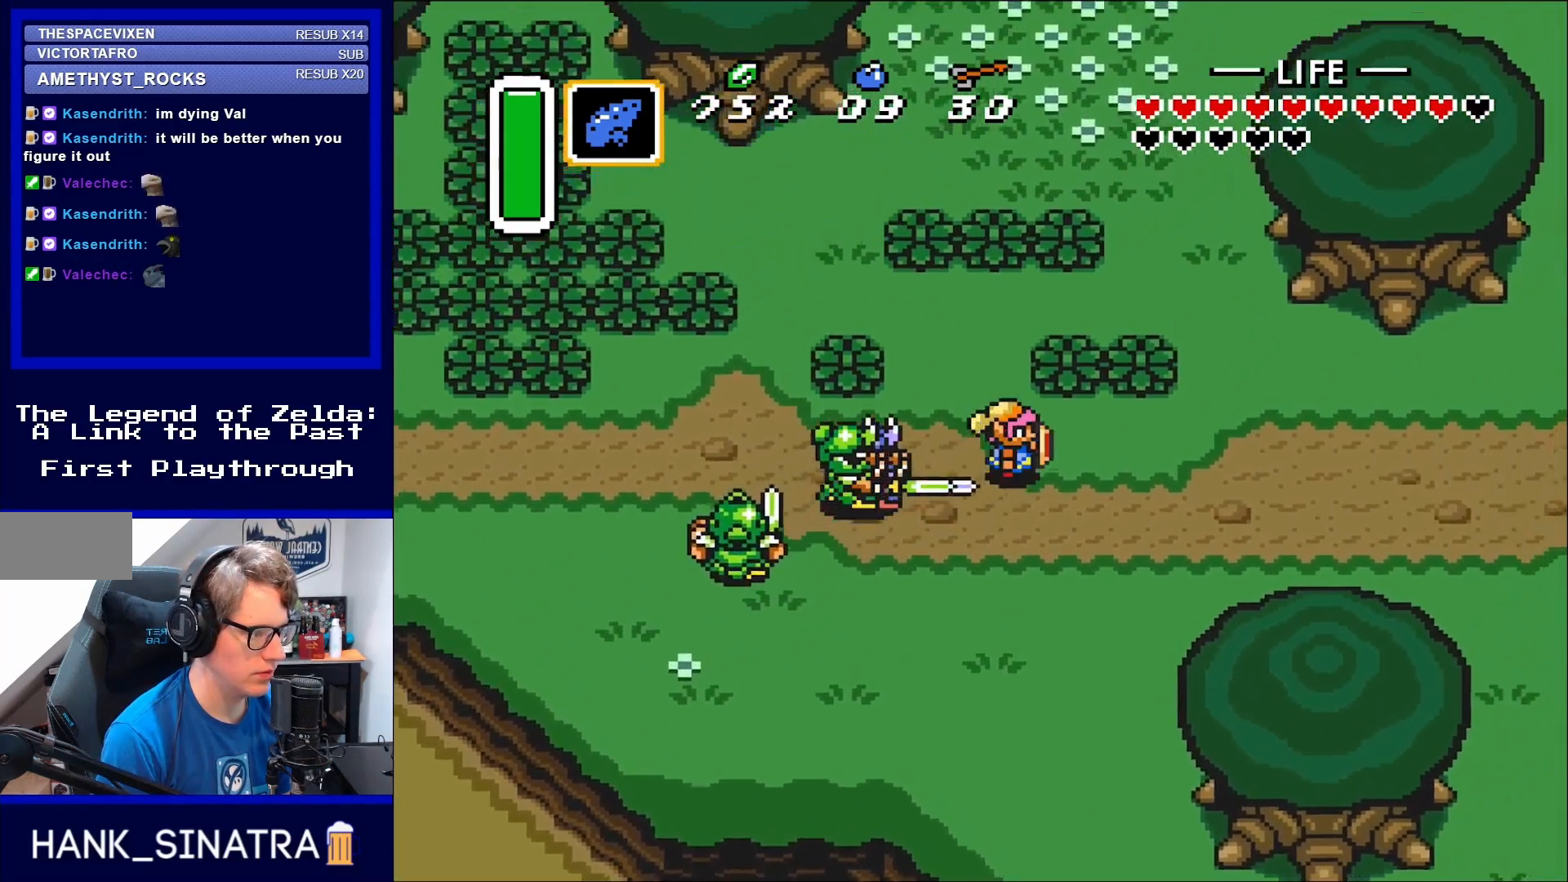
{"buttons": ["DPAD_RIGHT"], "events": [[250, "DPAD_UP", "up"]]}
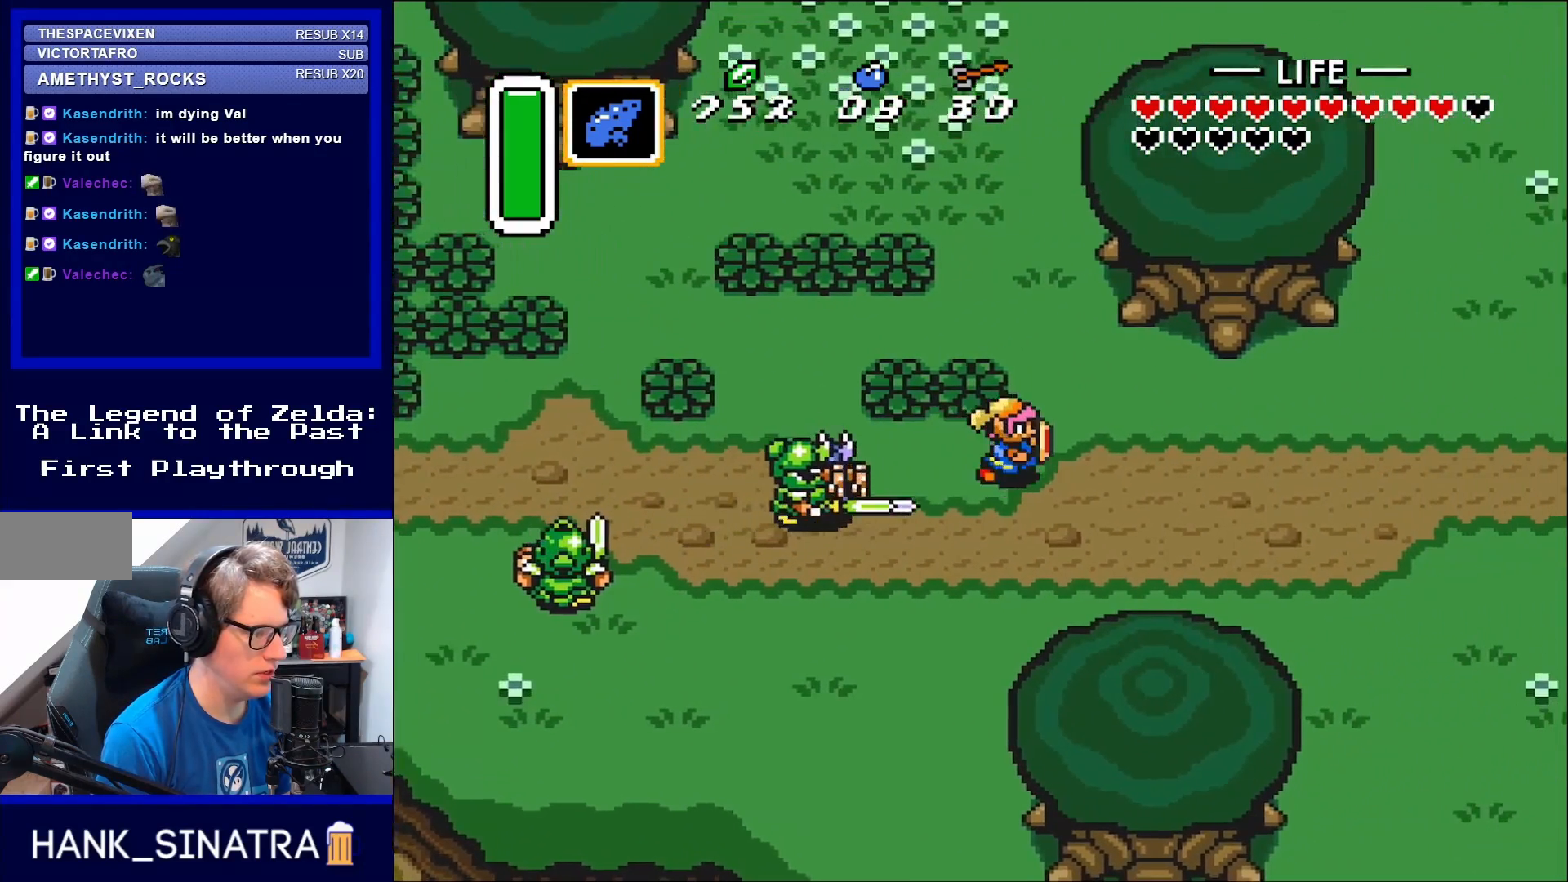
{"buttons": ["DPAD_LEFT"], "events": [[83, "DPAD_UP", "down"], [167, "DPAD_UP", "up"], [433, "DPAD_RIGHT", "up"], [433, "DPAD_UP", "down"], [483, "DPAD_LEFT", "down"], [483, "DPAD_UP", "up"]]}
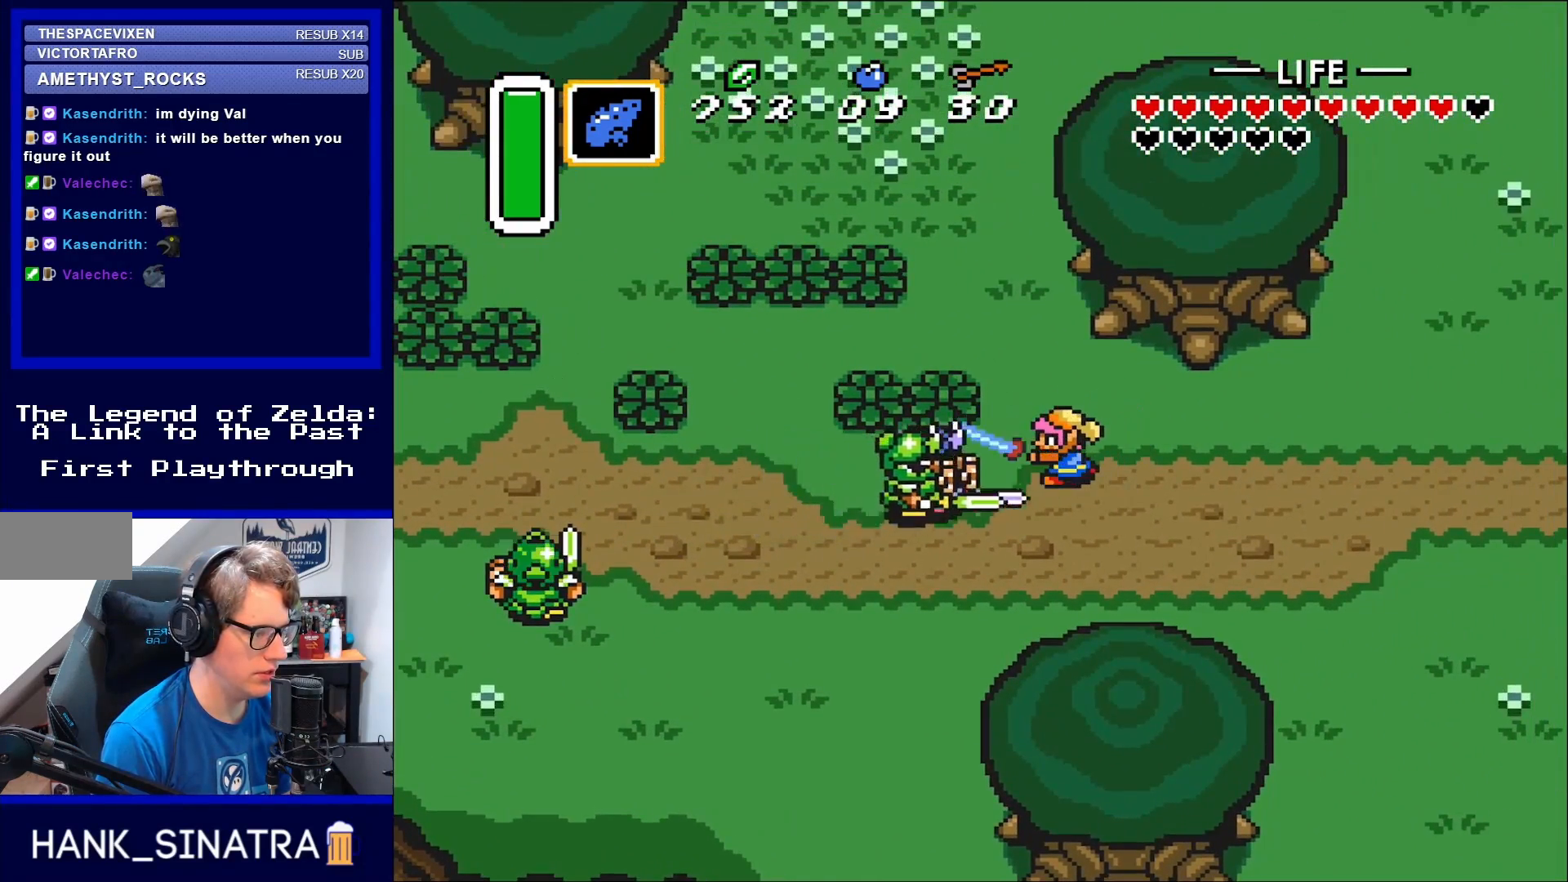
{"buttons": ["DPAD_LEFT"], "events": [[50, "B", "down"], [167, "DPAD_LEFT", "up"], [250, "B", "up"], [483, "DPAD_LEFT", "down"]]}
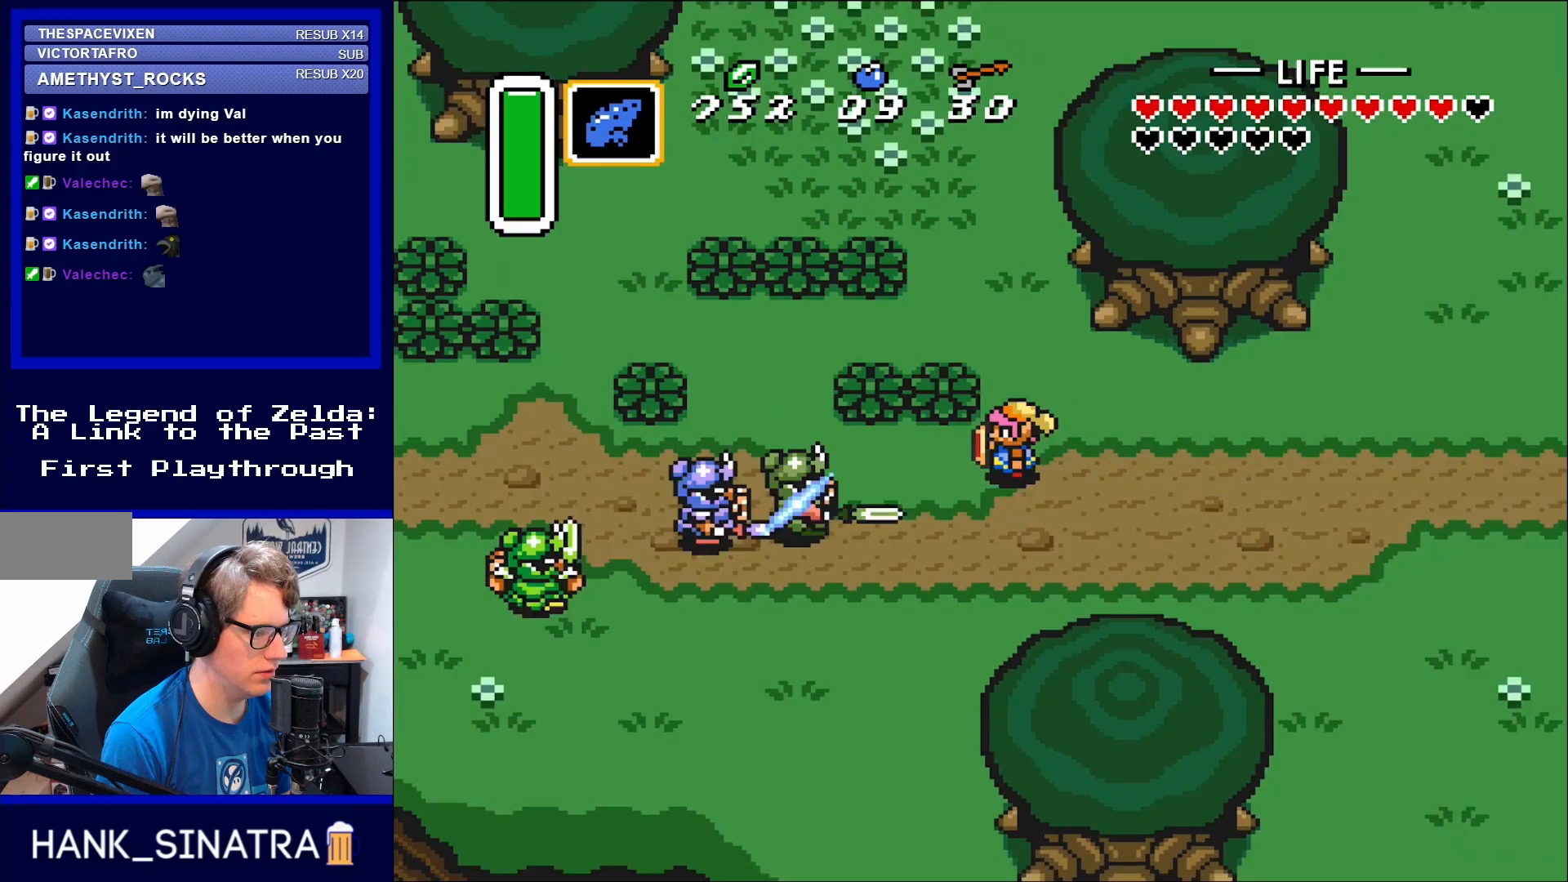
{"buttons": [], "events": [[483, "DPAD_LEFT", "up"]]}
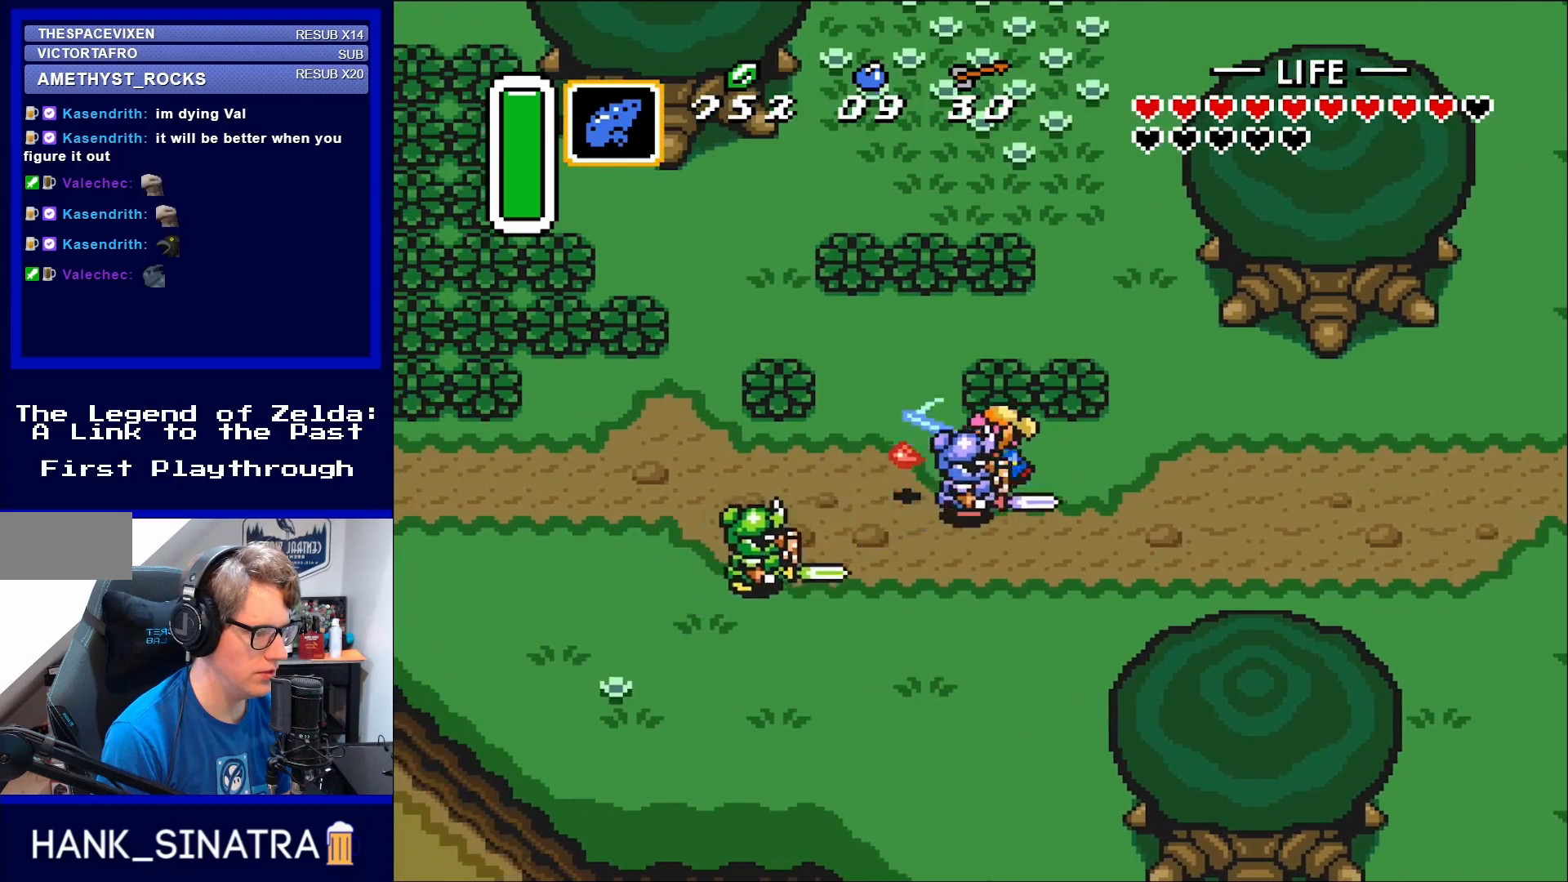
{"buttons": [], "events": [[83, "B", "down"], [217, "B", "up"]]}
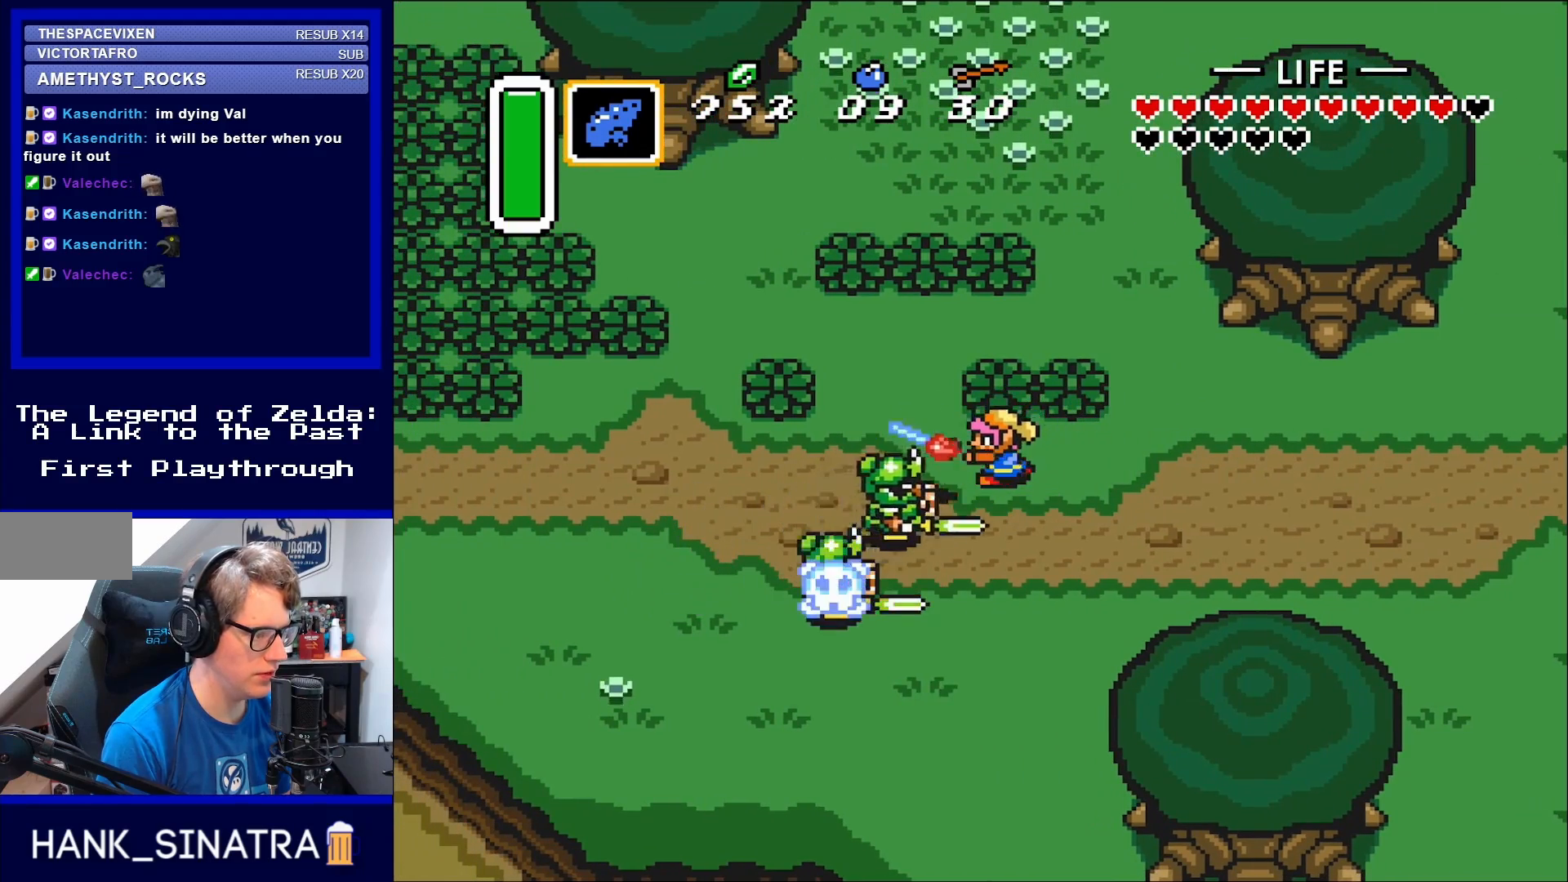
{"buttons": [], "events": [[50, "B", "down"], [283, "B", "up"]]}
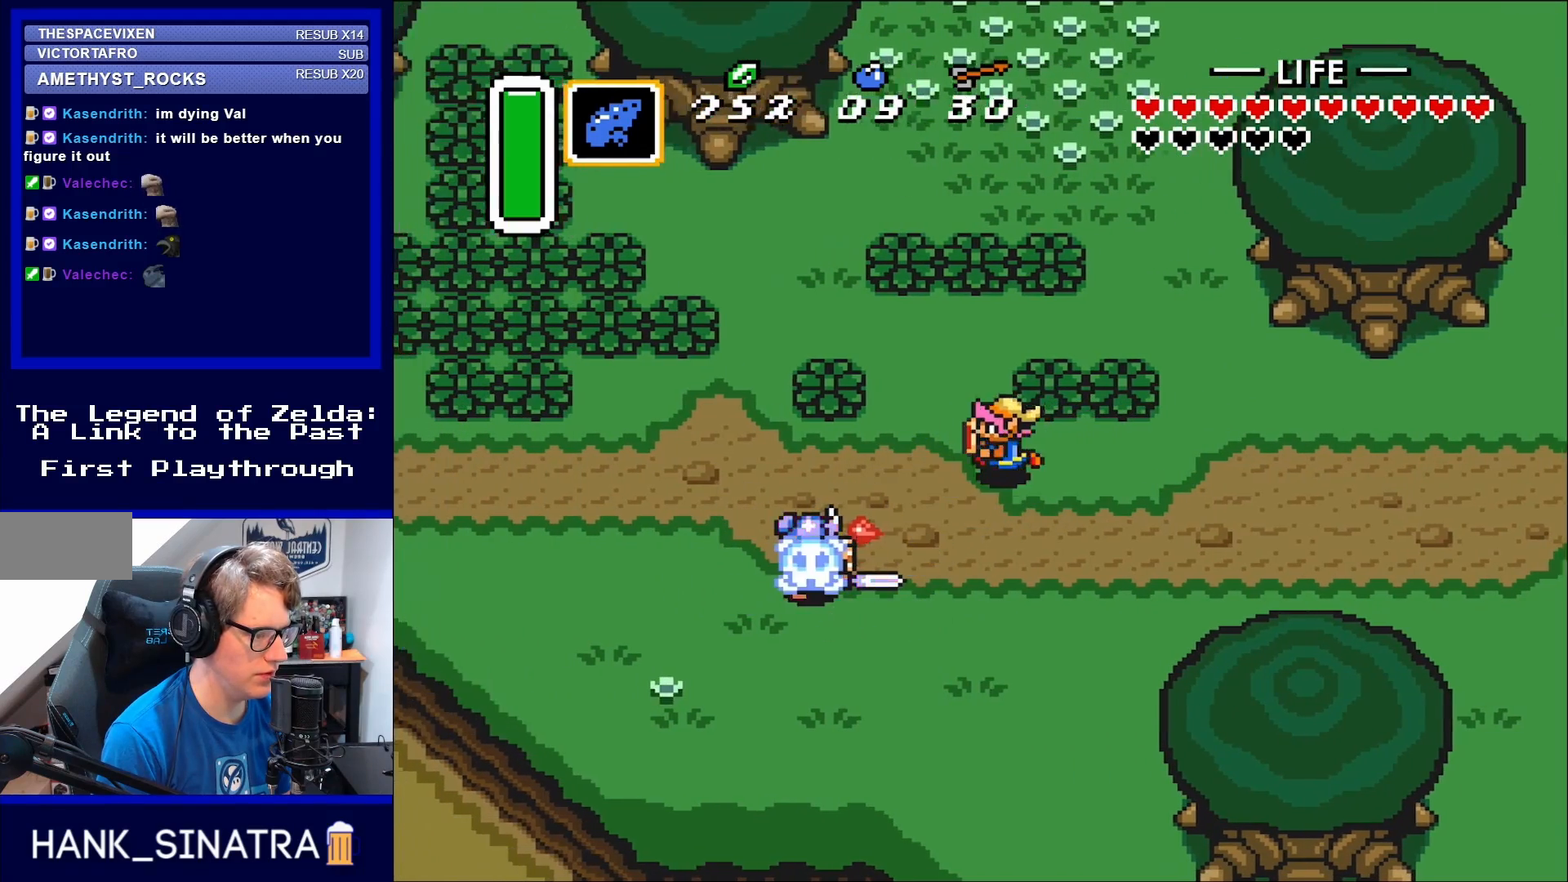
{"buttons": ["DPAD_LEFT"], "events": [[17, "DPAD_LEFT", "down"], [317, "DPAD_LEFT", "up"], [367, "DPAD_LEFT", "down"]]}
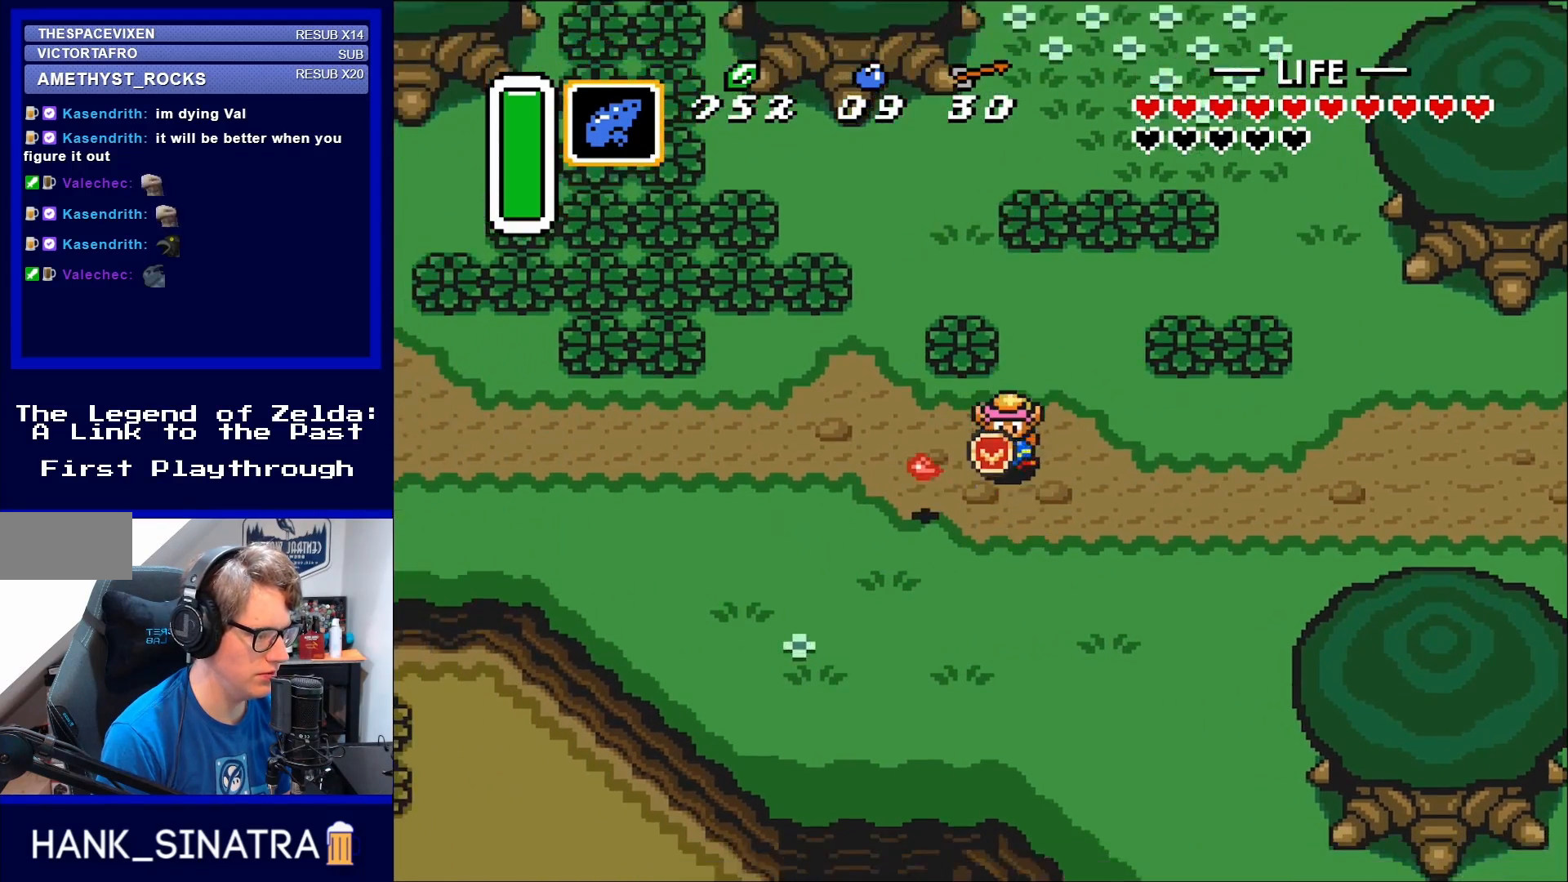
{"buttons": ["DPAD_LEFT"], "events": [[17, "DPAD_DOWN", "down"], [50, "DPAD_LEFT", "up"], [250, "DPAD_DOWN", "up"], [250, "DPAD_LEFT", "down"]]}
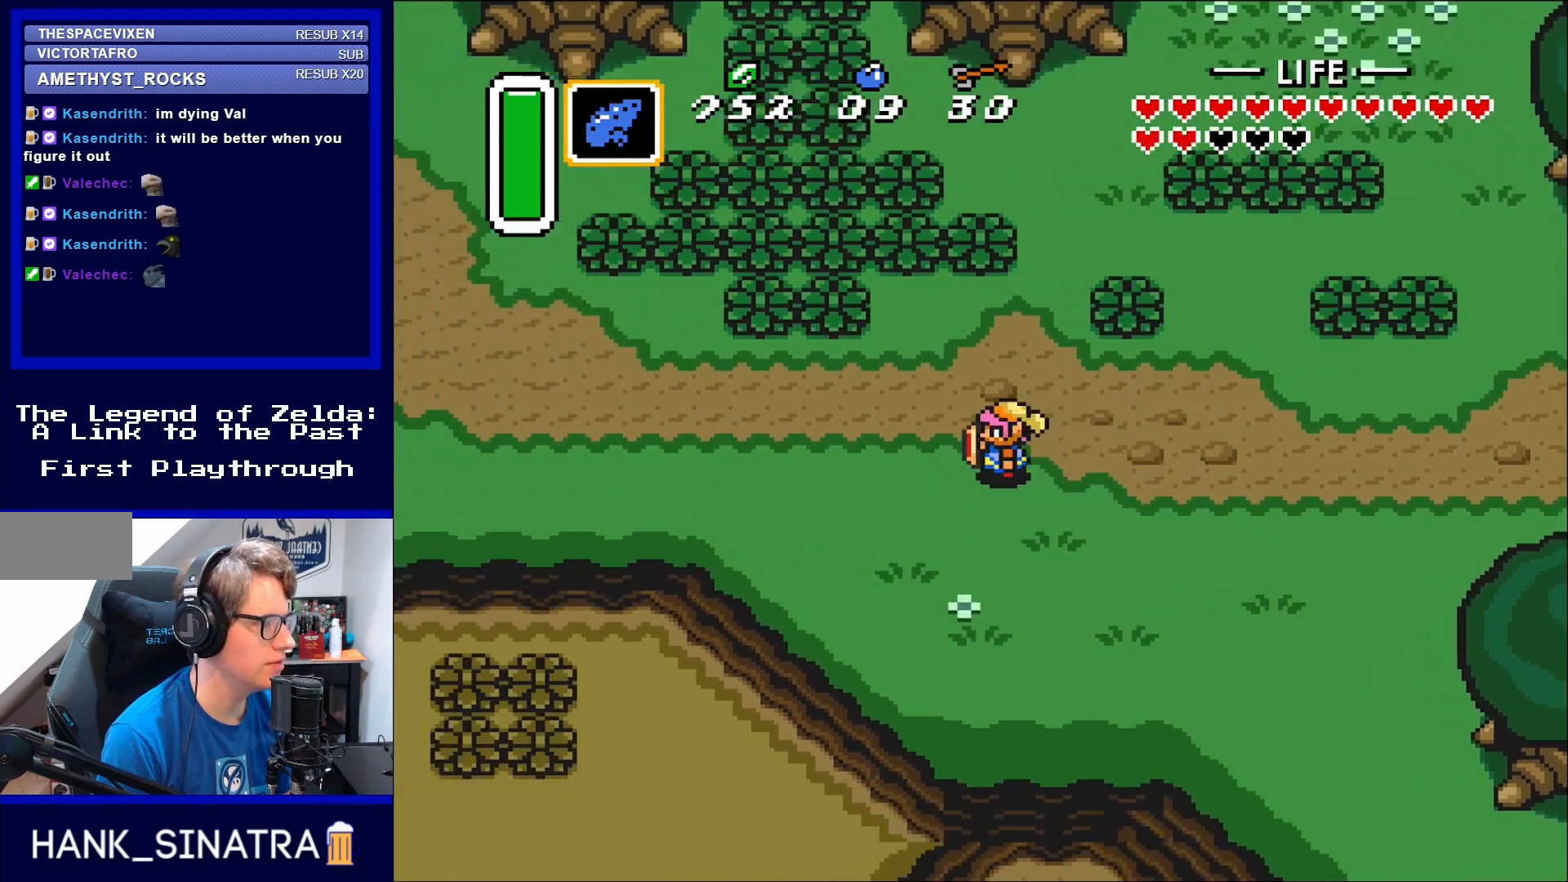
{"buttons": ["DPAD_LEFT"], "events": []}
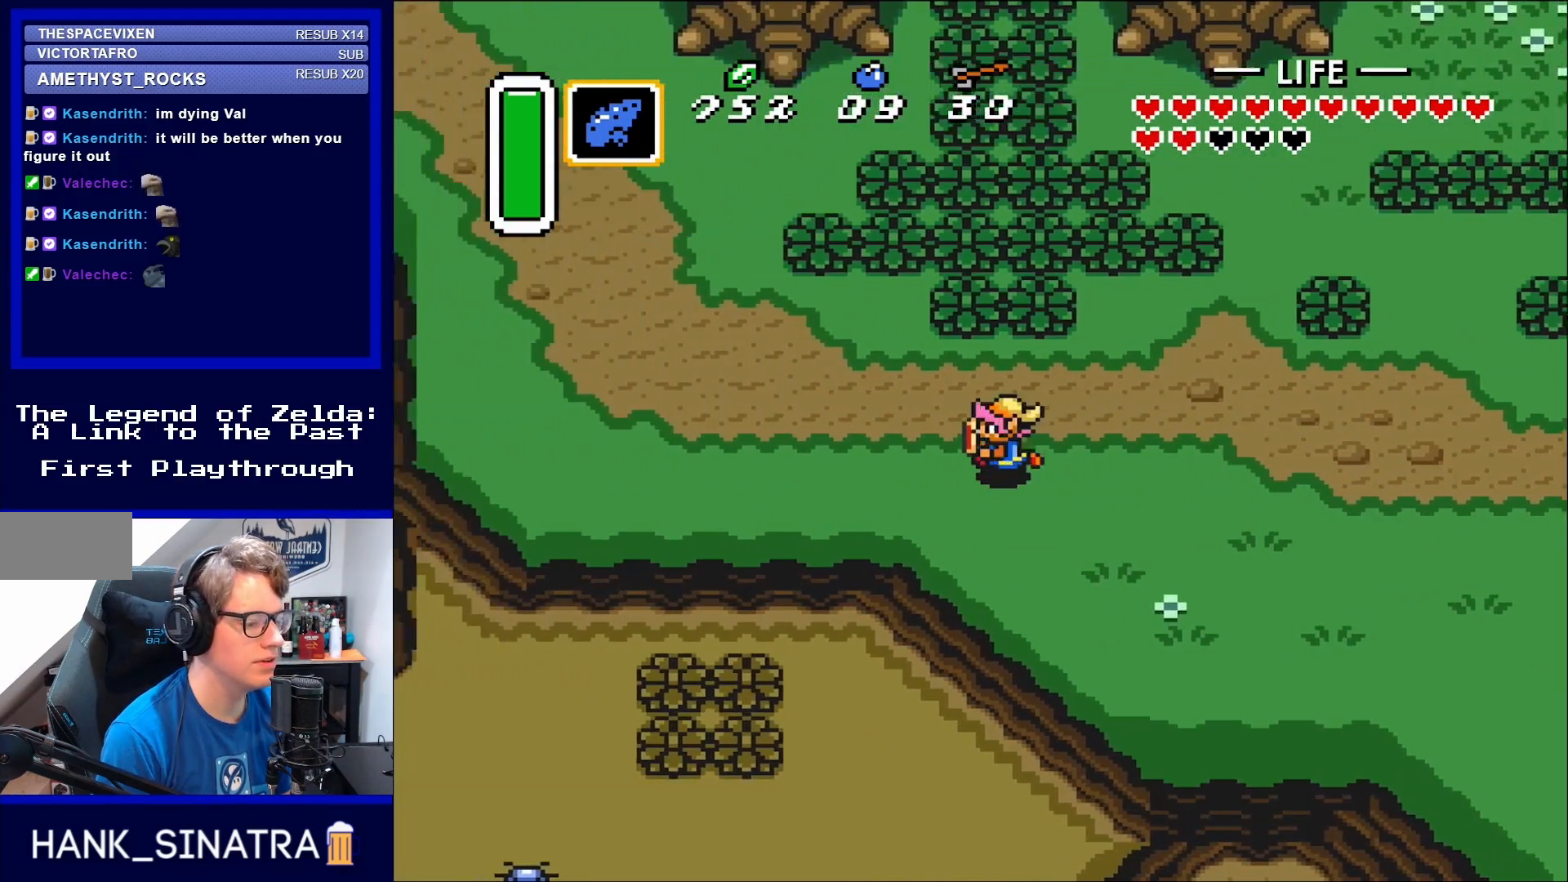
{"buttons": ["DPAD_DOWN", "DPAD_LEFT"], "events": [[433, "DPAD_DOWN", "down"]]}
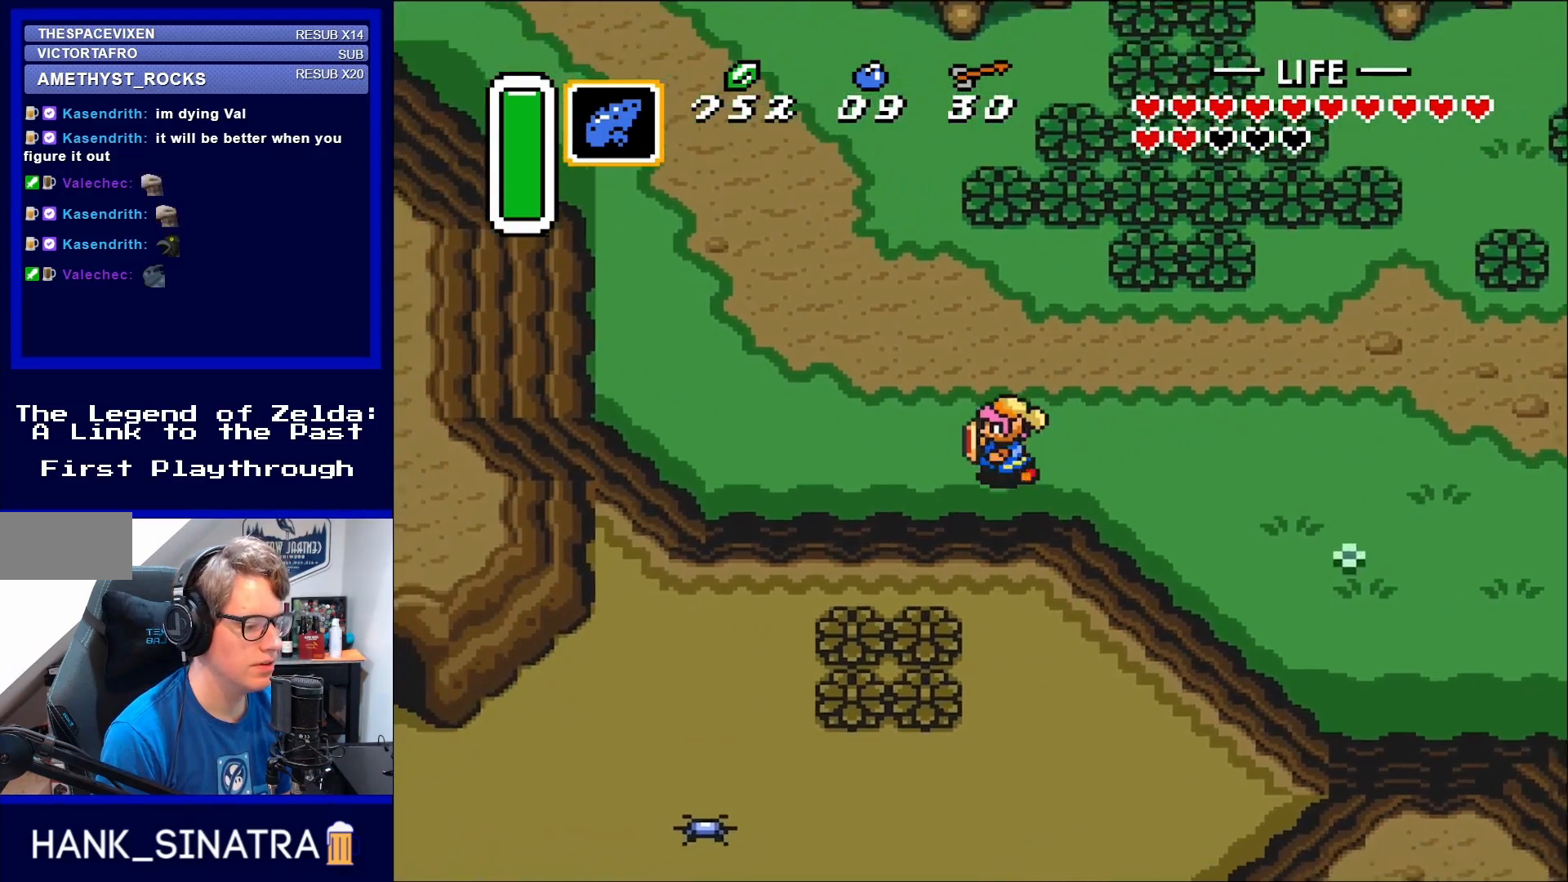
{"buttons": ["DPAD_LEFT"], "events": [[217, "DPAD_DOWN", "up"]]}
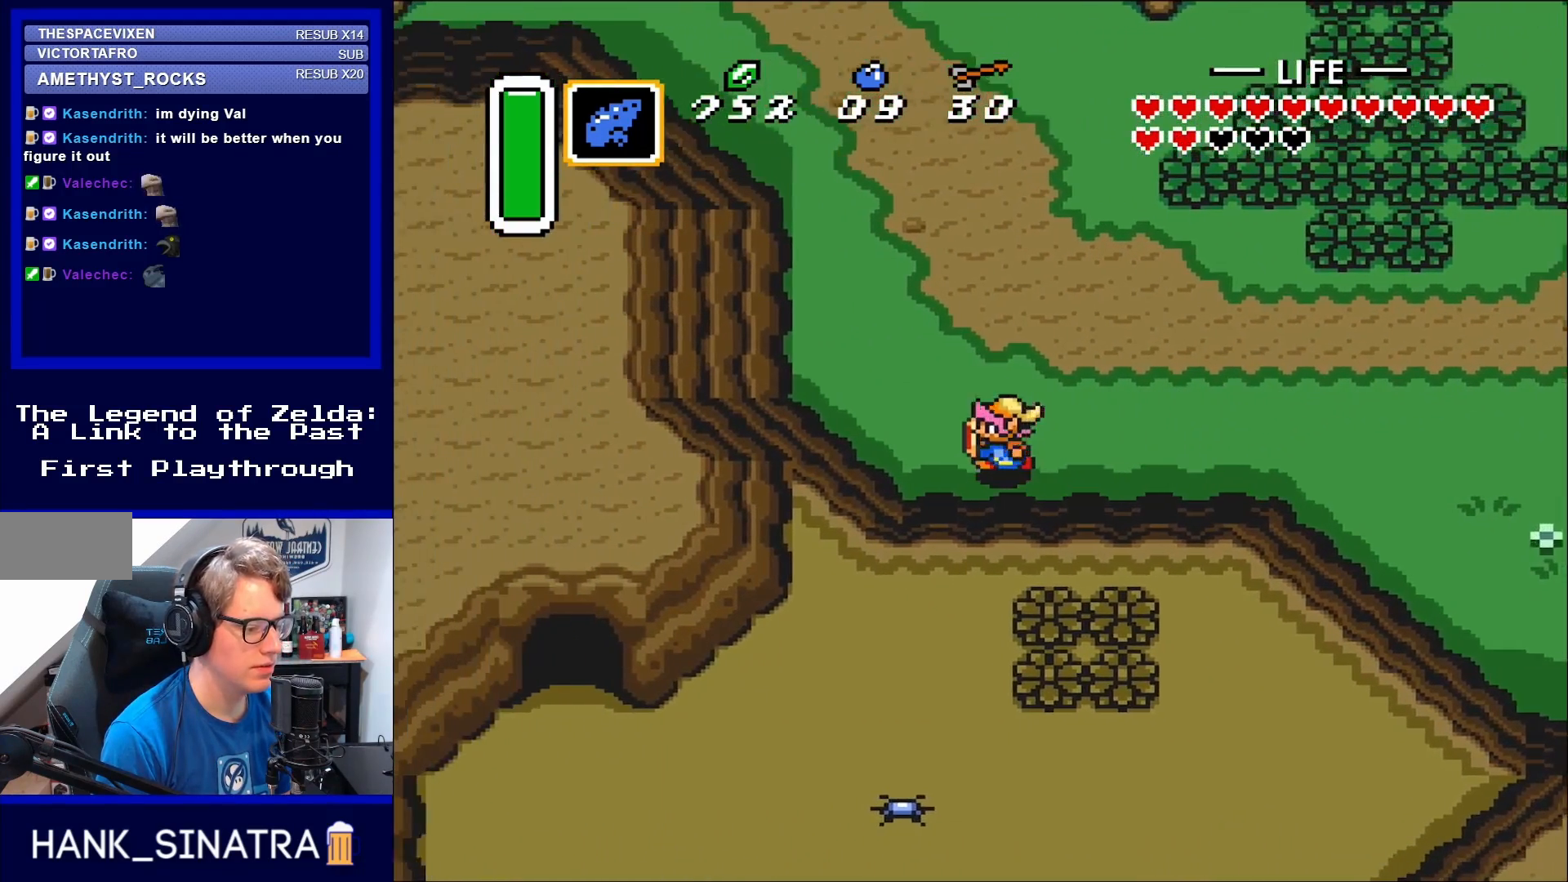
{"buttons": ["DPAD_RIGHT"], "events": [[350, "DPAD_LEFT", "up"], [383, "DPAD_RIGHT", "down"]]}
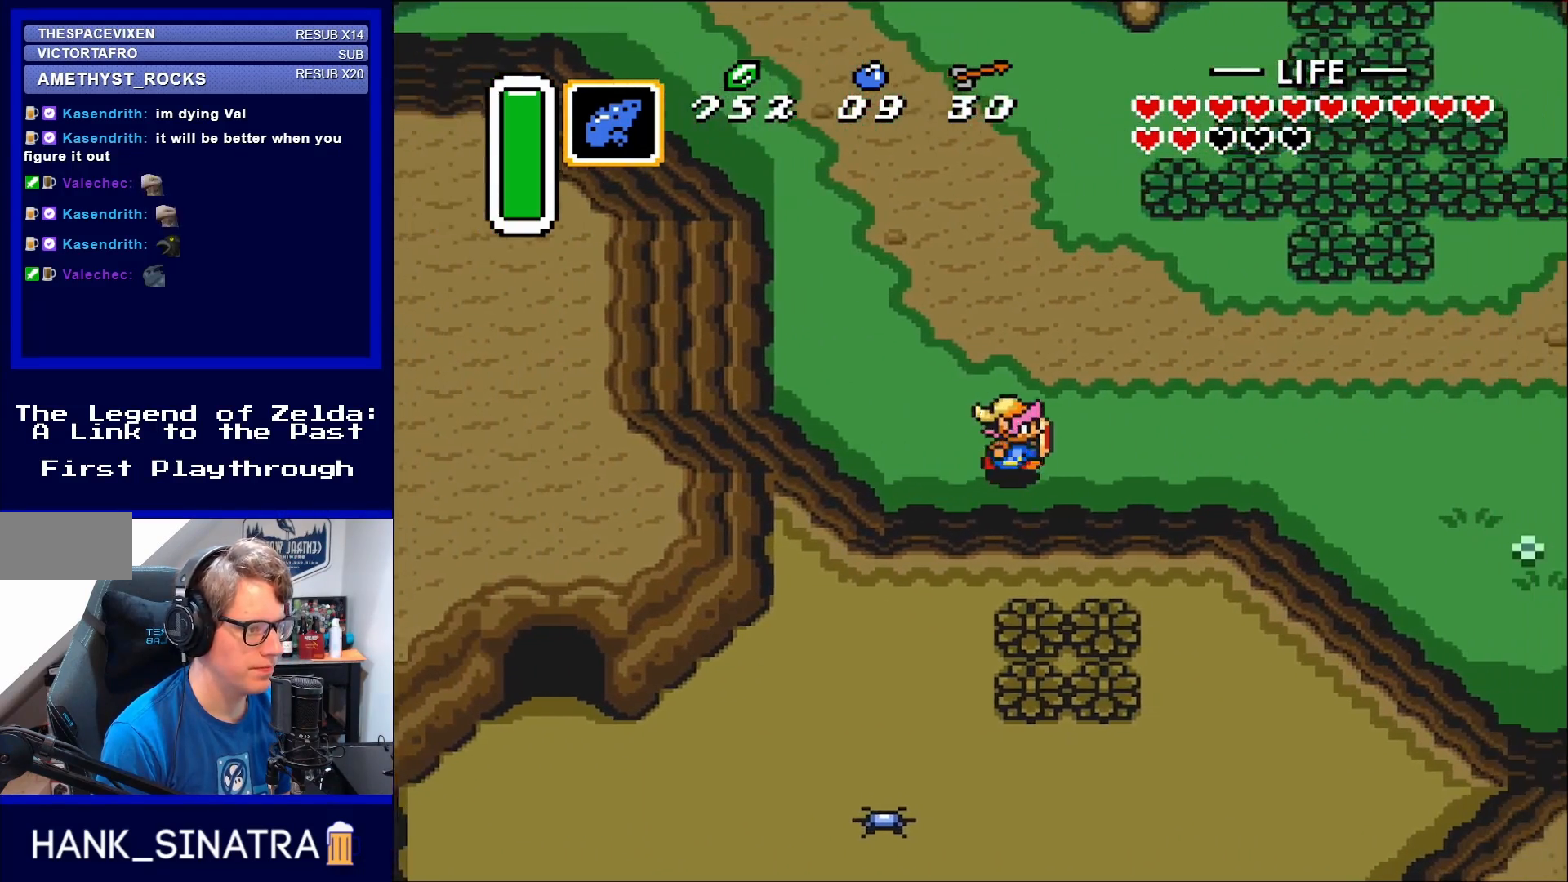
{"buttons": ["DPAD_RIGHT"], "events": []}